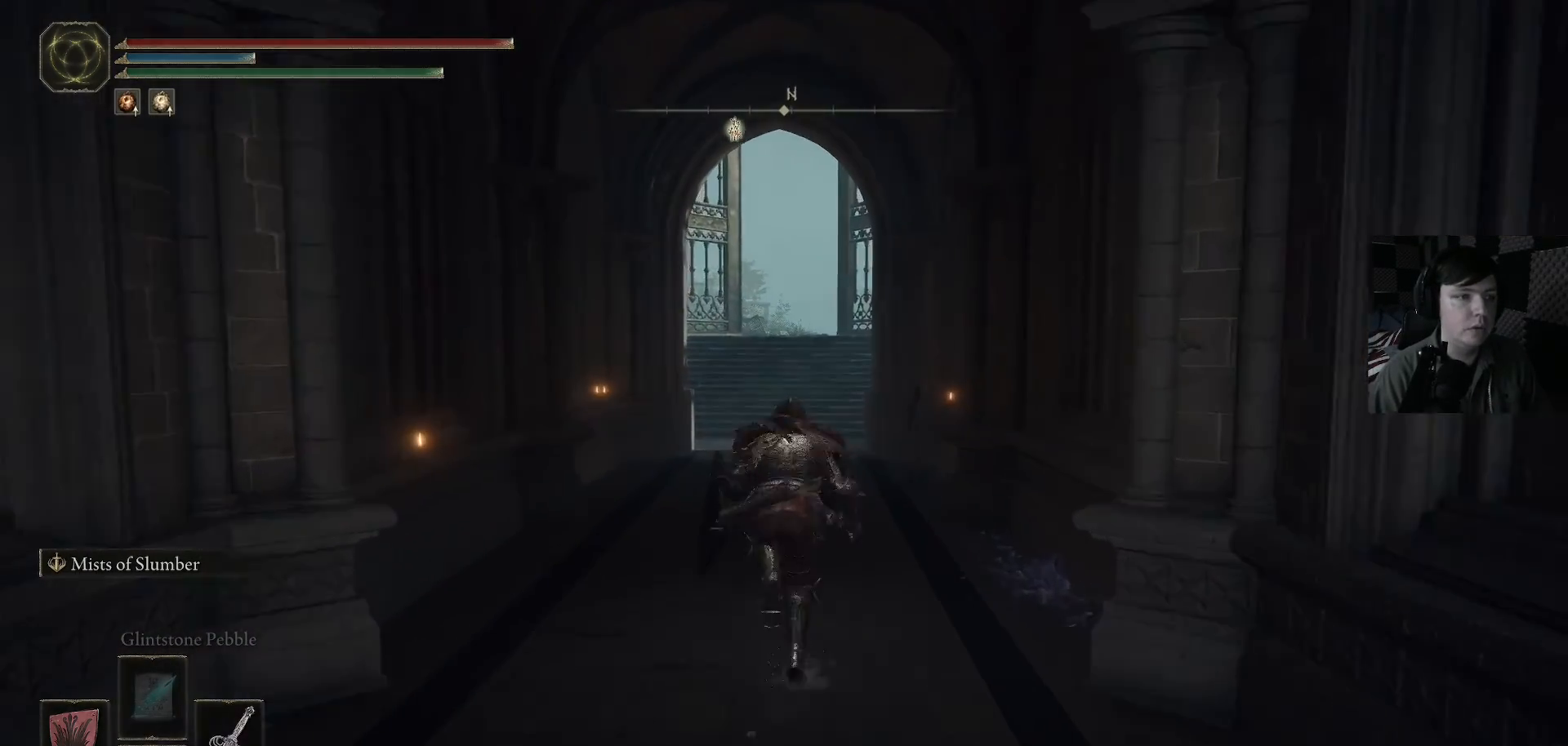
Gameplay with a controller (Xbox layout); each line is a JSON object with the inputs held at the frame after it. "events" lists button and stick changes between this image and that frame as [ms after this image, input, new state], when the widget could be followed in between.
{"buttons": ["B"], "left_stick": "up", "right_stick": "center", "events": []}
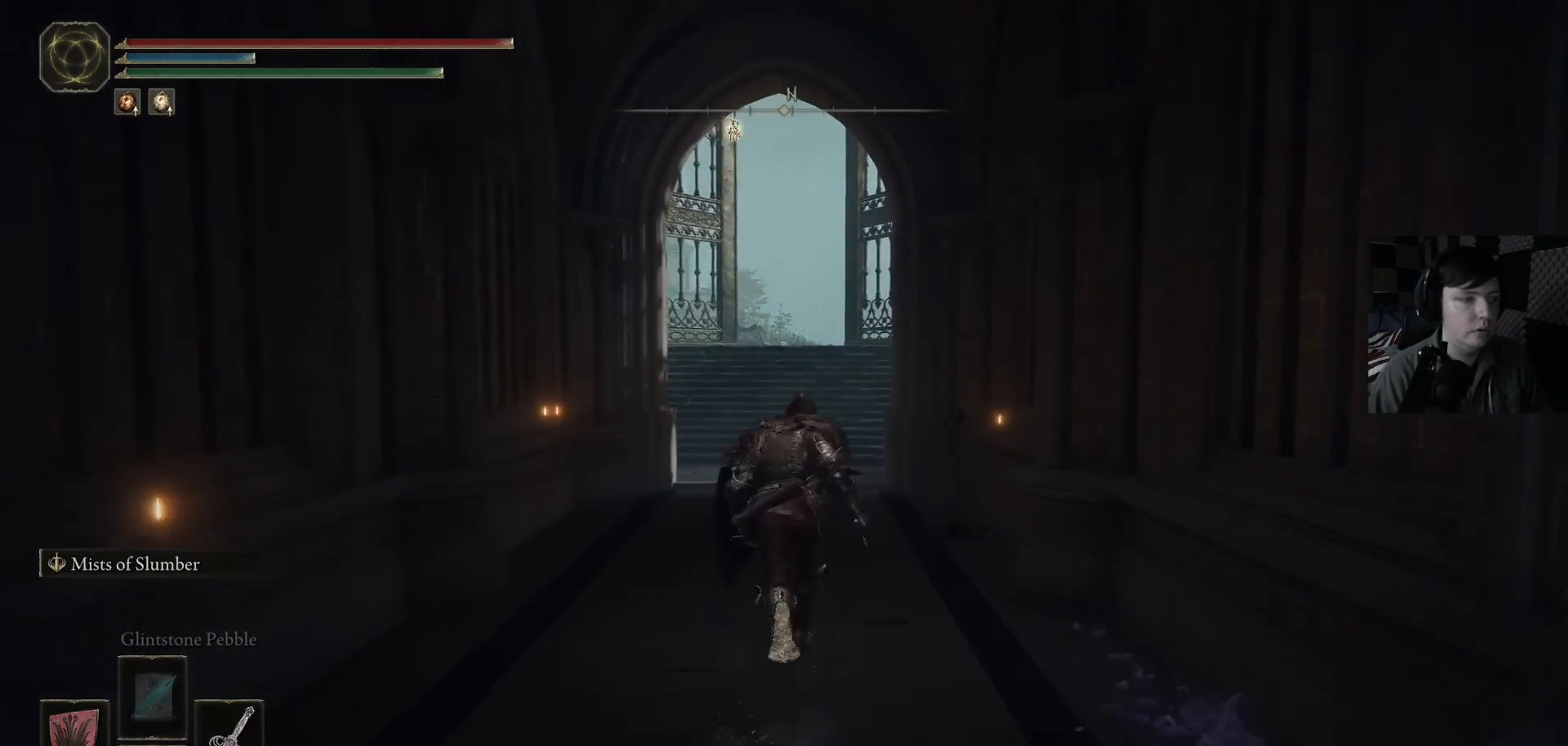
{"buttons": ["B"], "left_stick": "up", "right_stick": "center", "events": []}
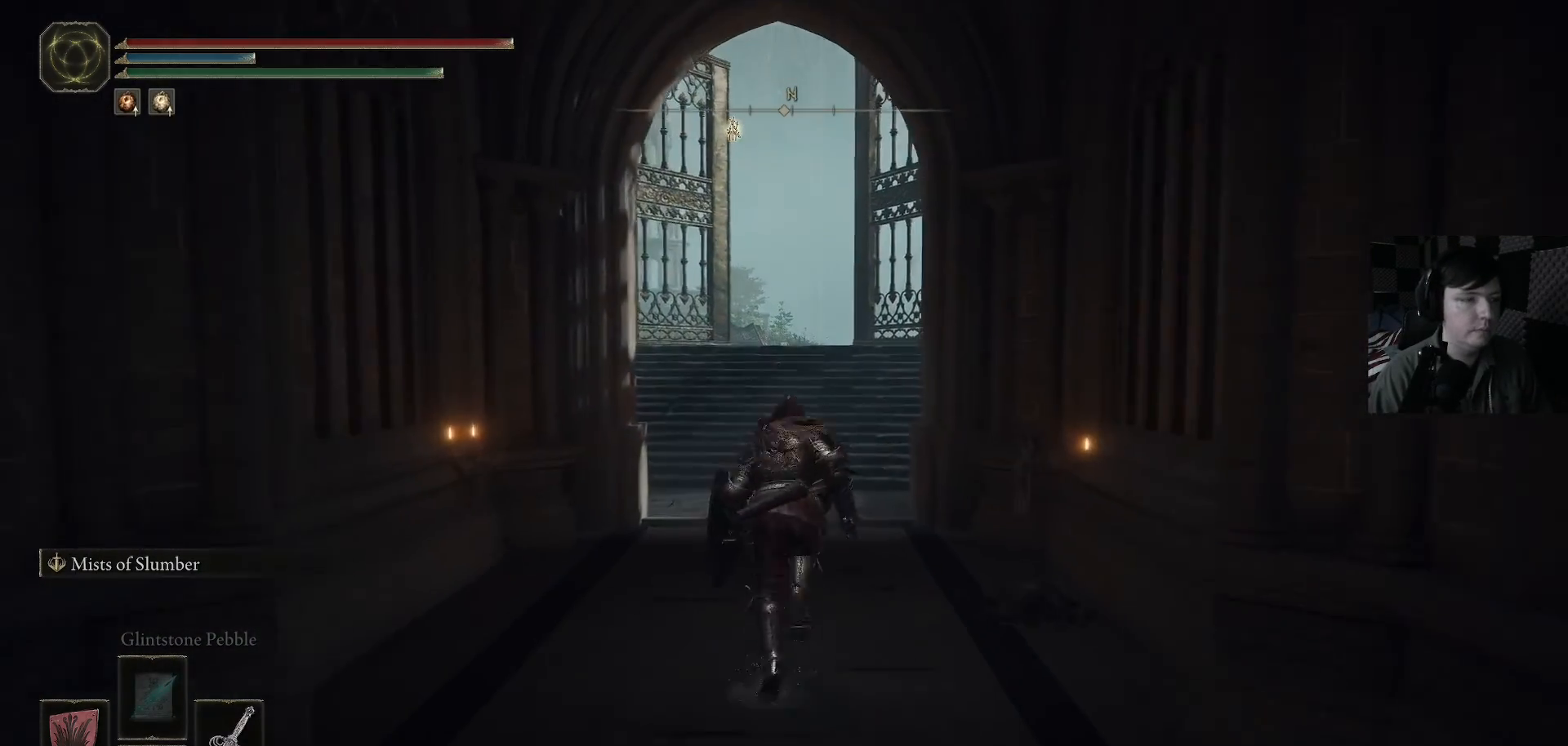
{"buttons": ["B"], "left_stick": "up", "right_stick": "center", "events": []}
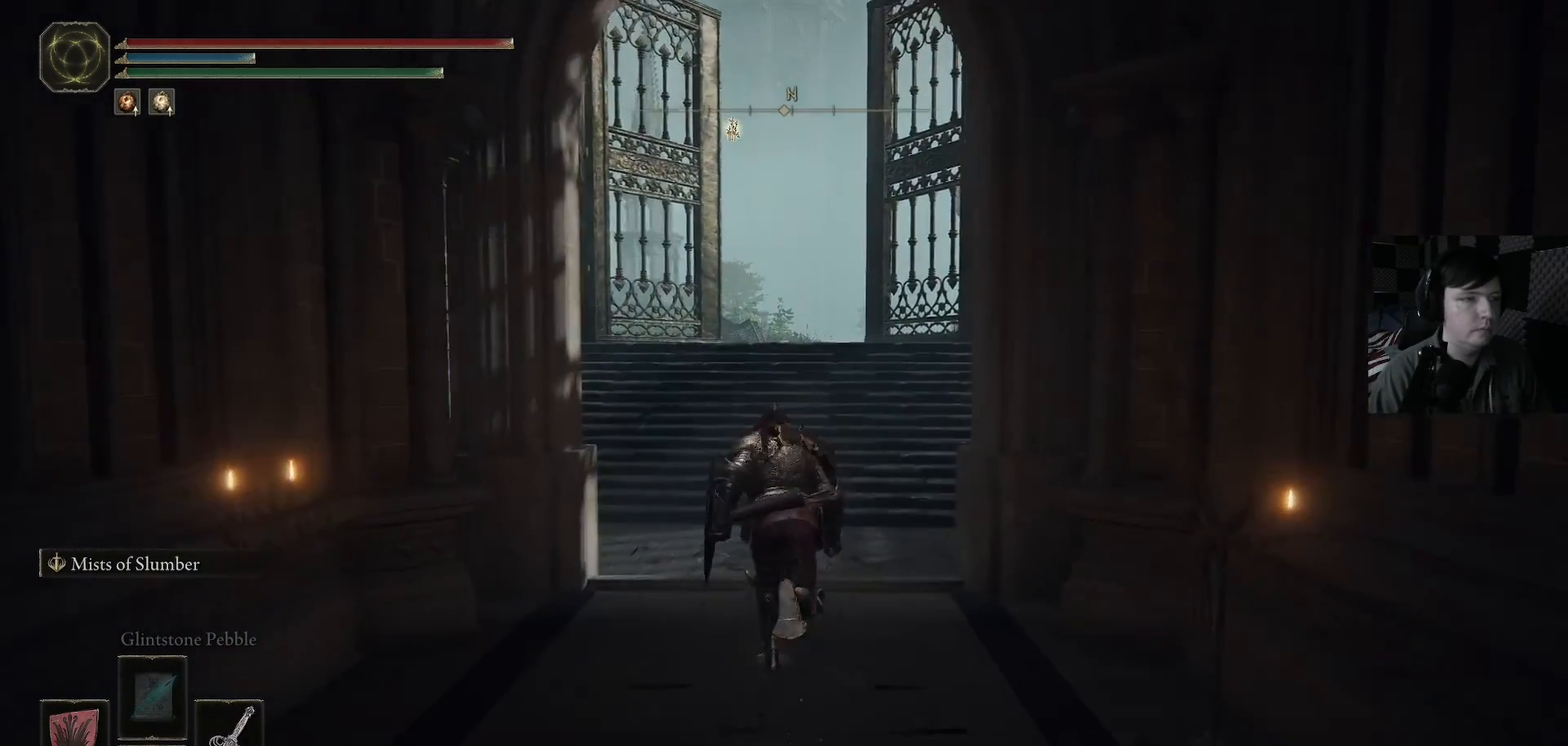
{"buttons": ["B"], "left_stick": "up", "right_stick": "center", "events": []}
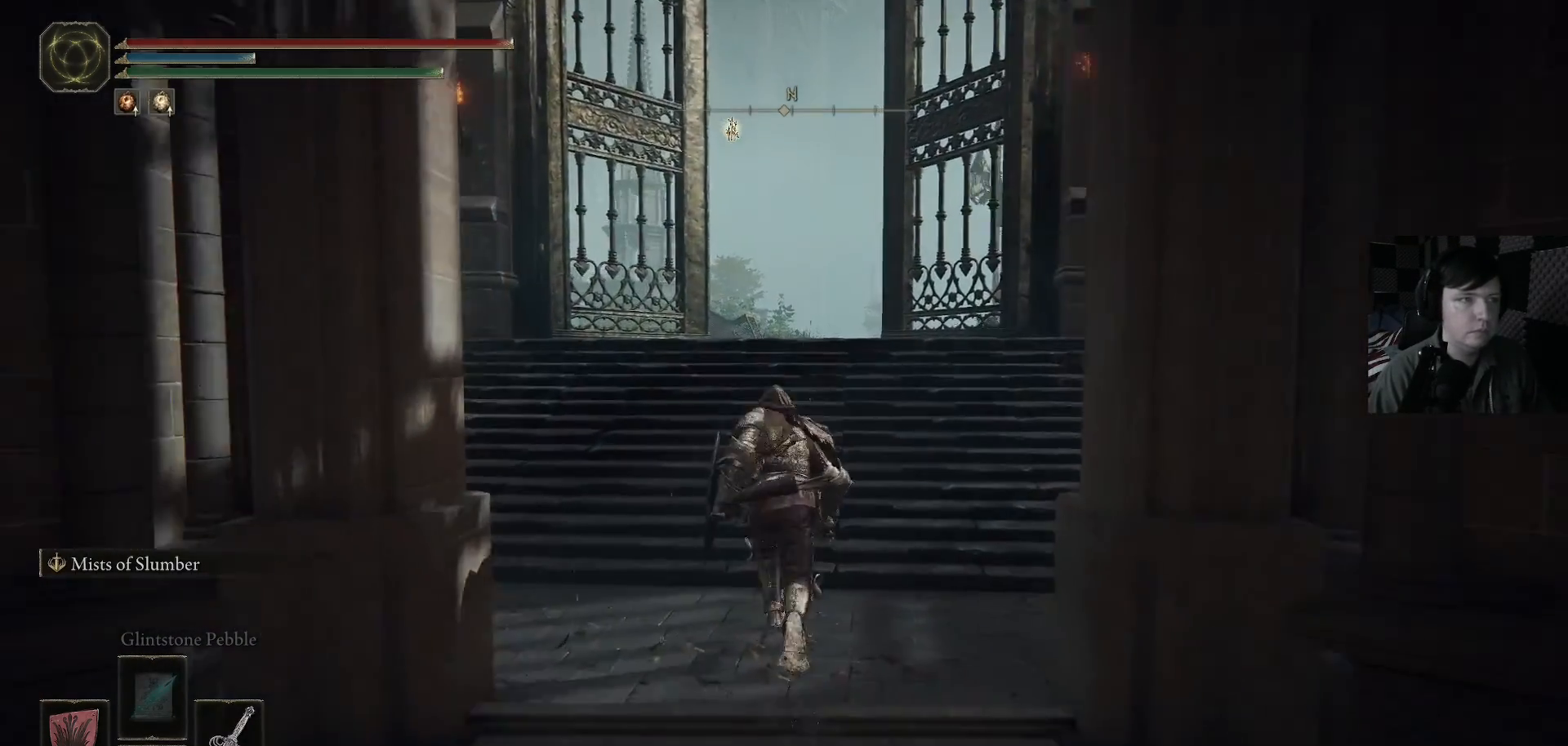
{"buttons": ["B"], "left_stick": "up", "right_stick": "center", "events": []}
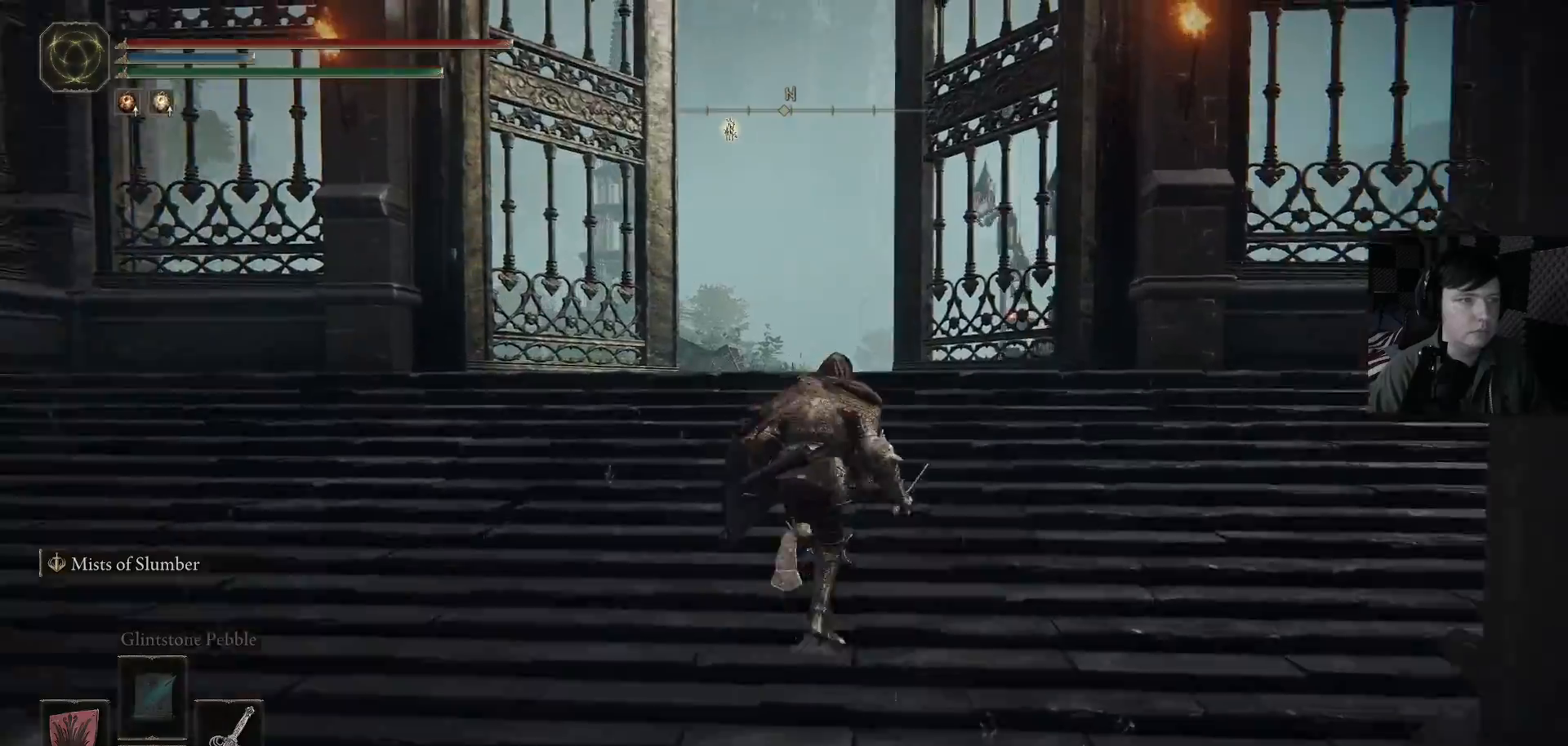
{"buttons": ["B"], "left_stick": "up", "right_stick": "center", "events": []}
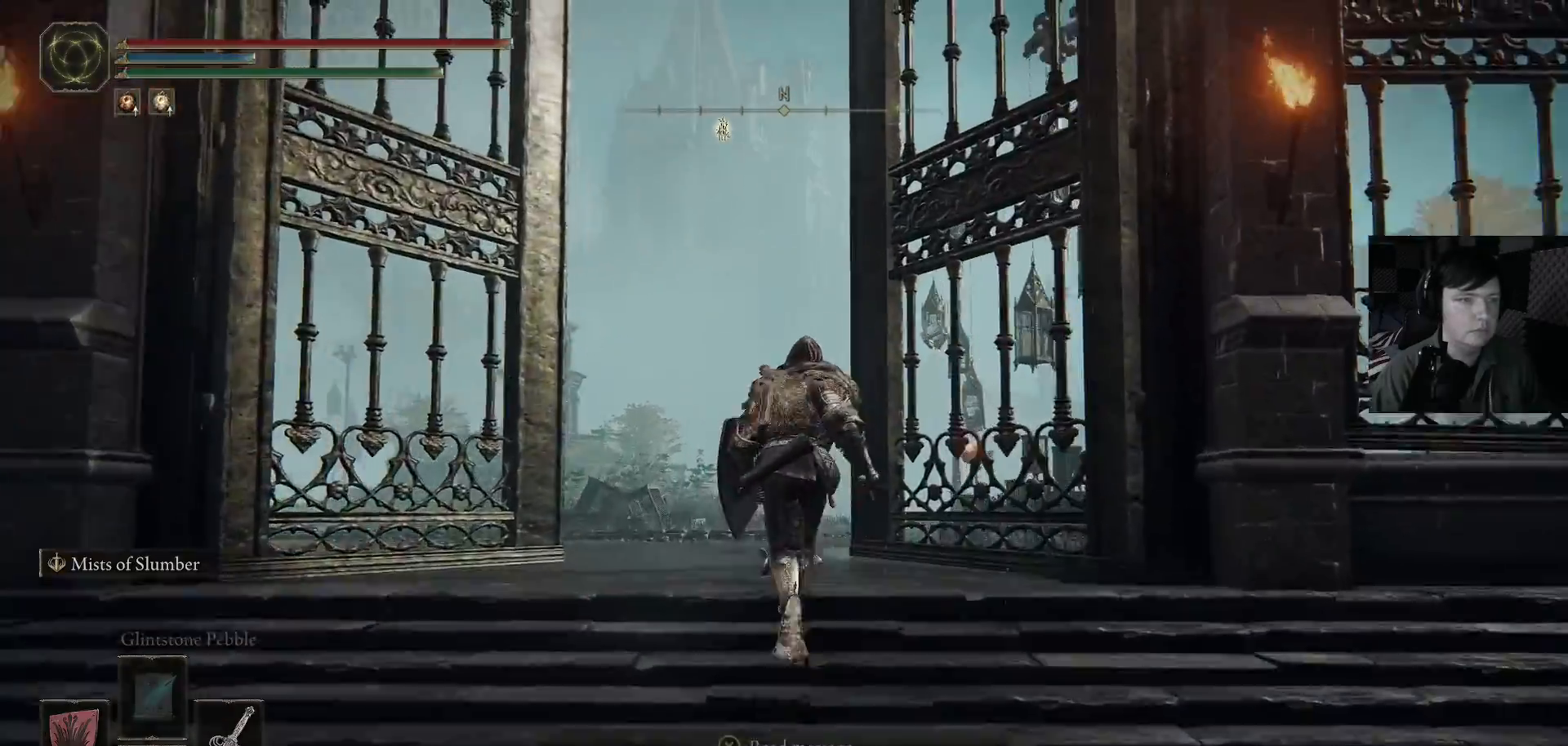
{"buttons": ["B"], "left_stick": "up", "right_stick": "center", "events": []}
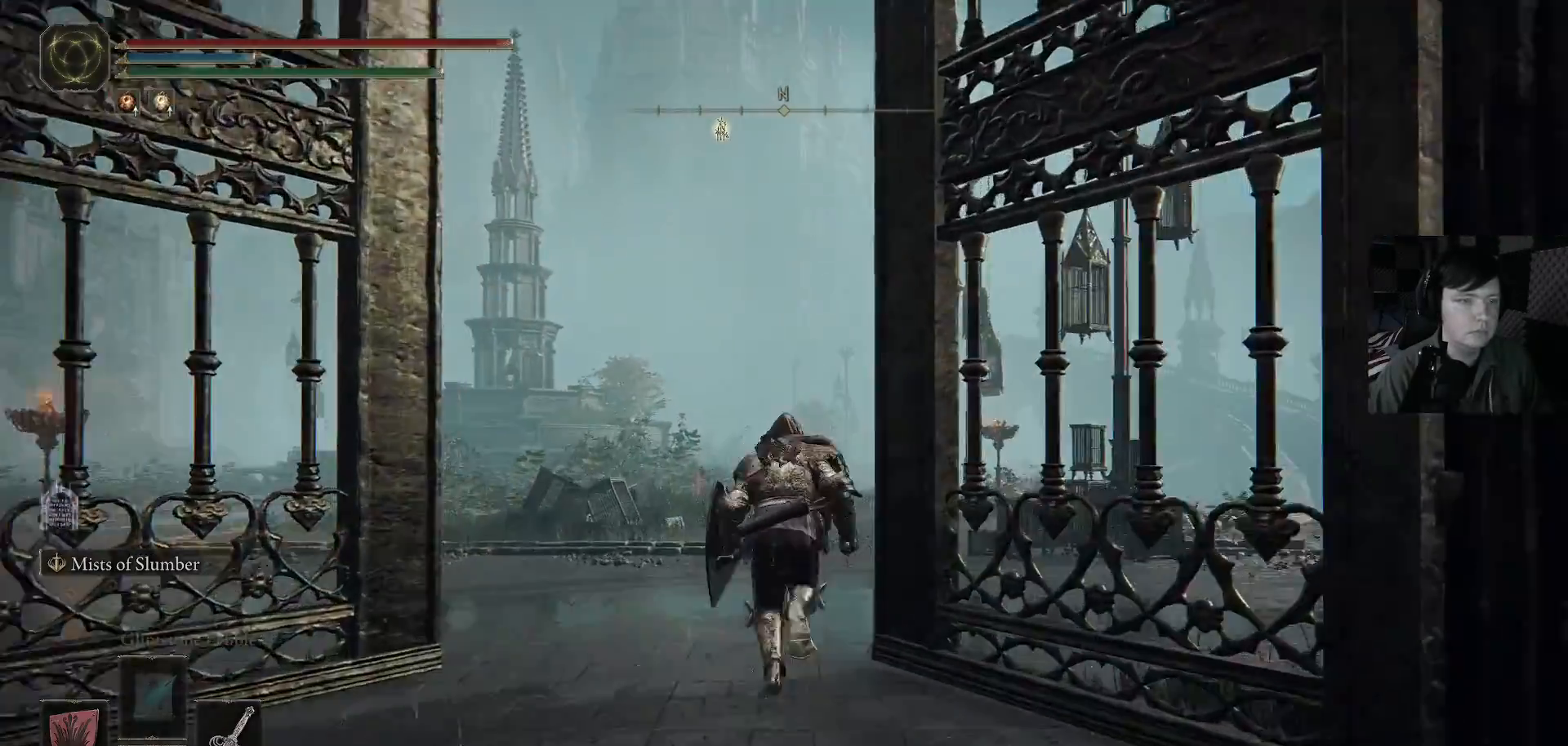
{"buttons": ["B"], "left_stick": "up", "right_stick": "center", "events": []}
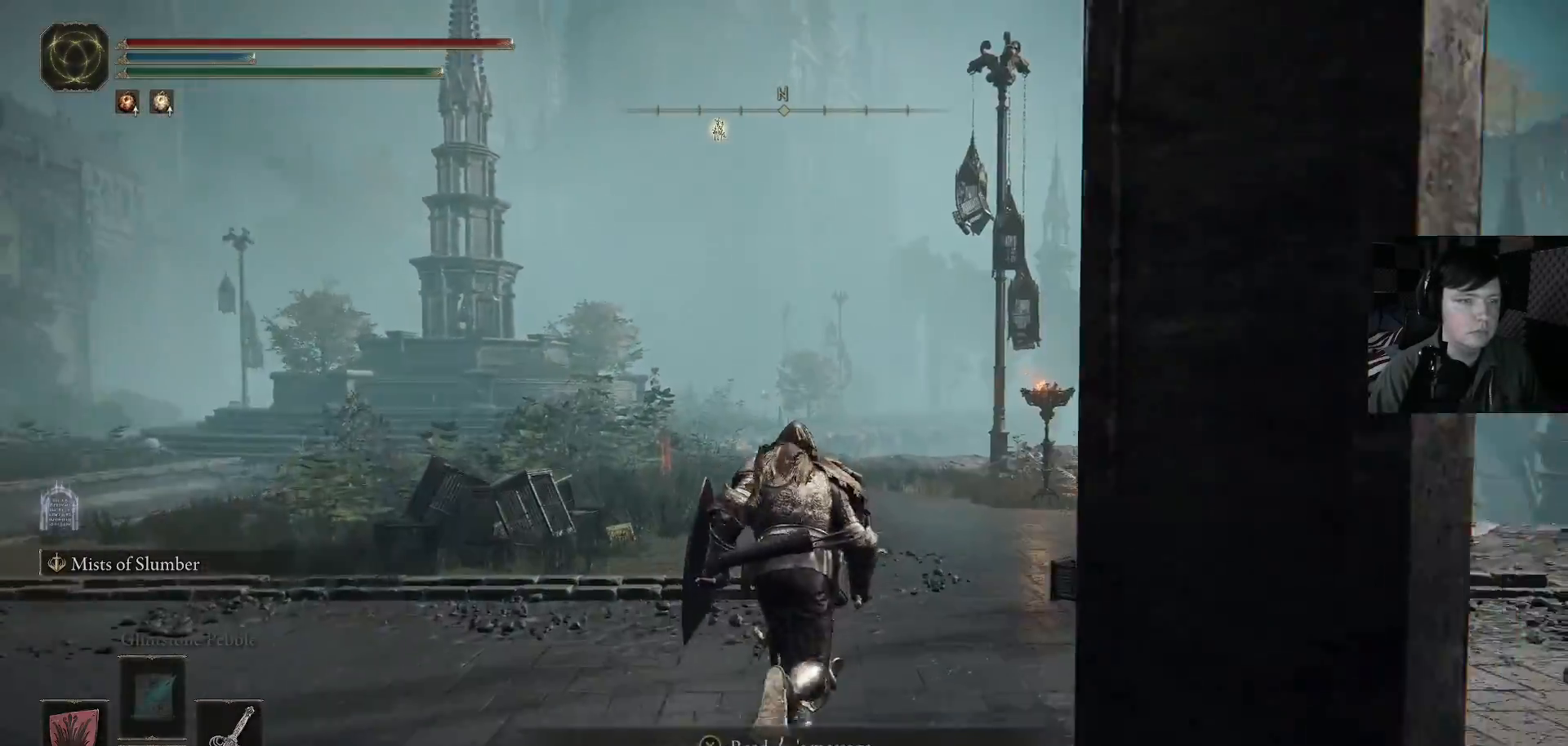
{"buttons": ["B"], "left_stick": "up", "right_stick": "center", "events": []}
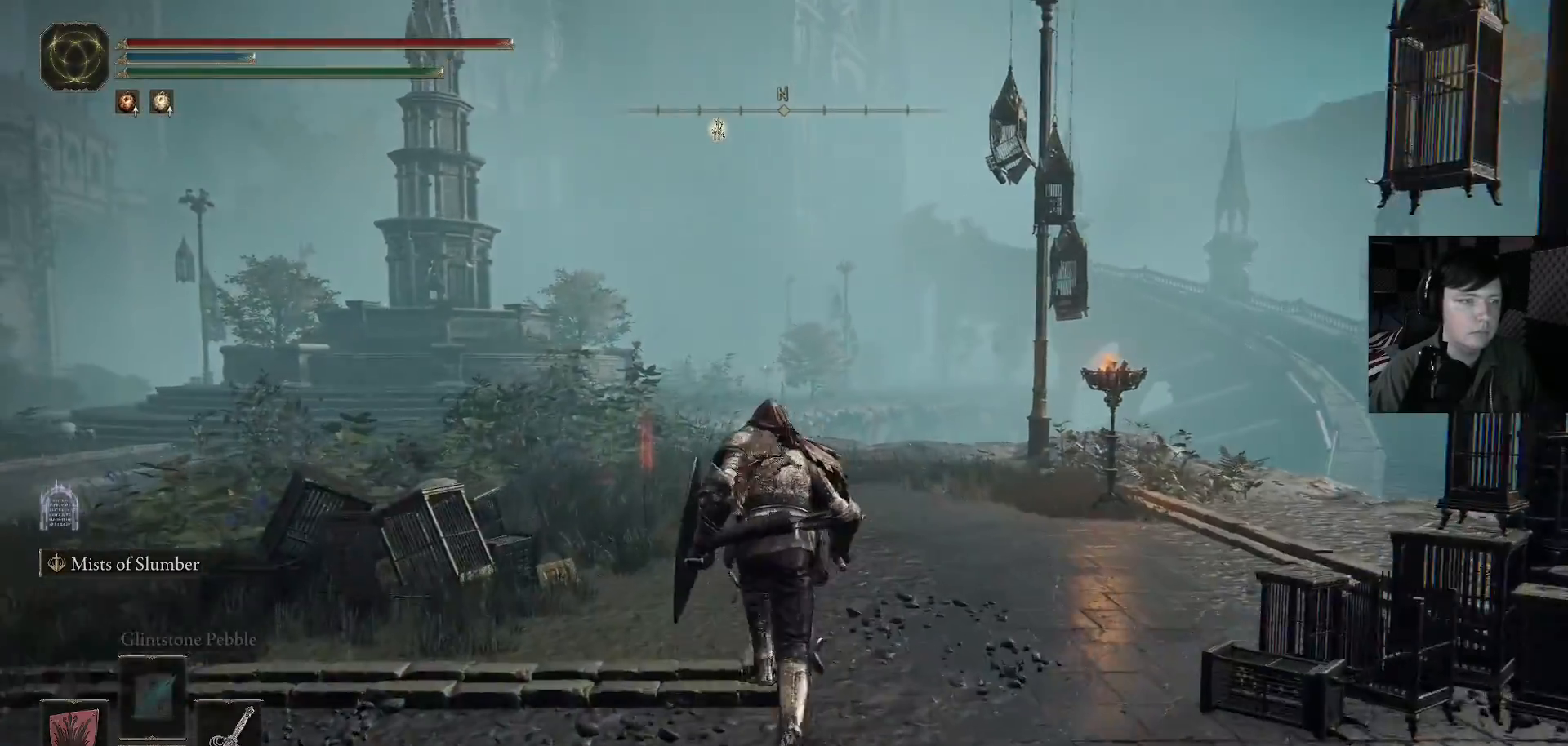
{"buttons": ["B"], "left_stick": "up", "right_stick": "center", "events": []}
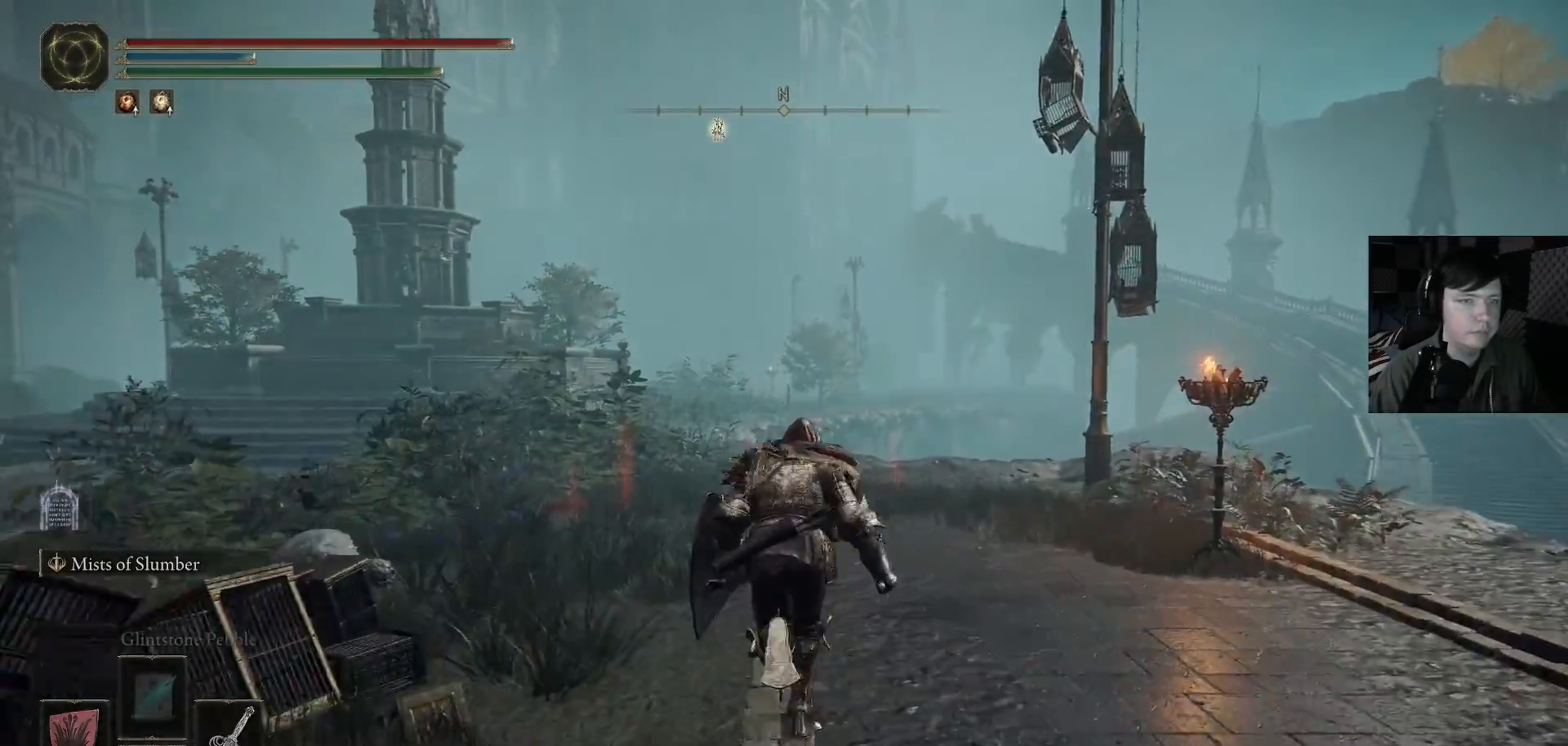
{"buttons": ["B"], "left_stick": "up", "right_stick": "center", "events": []}
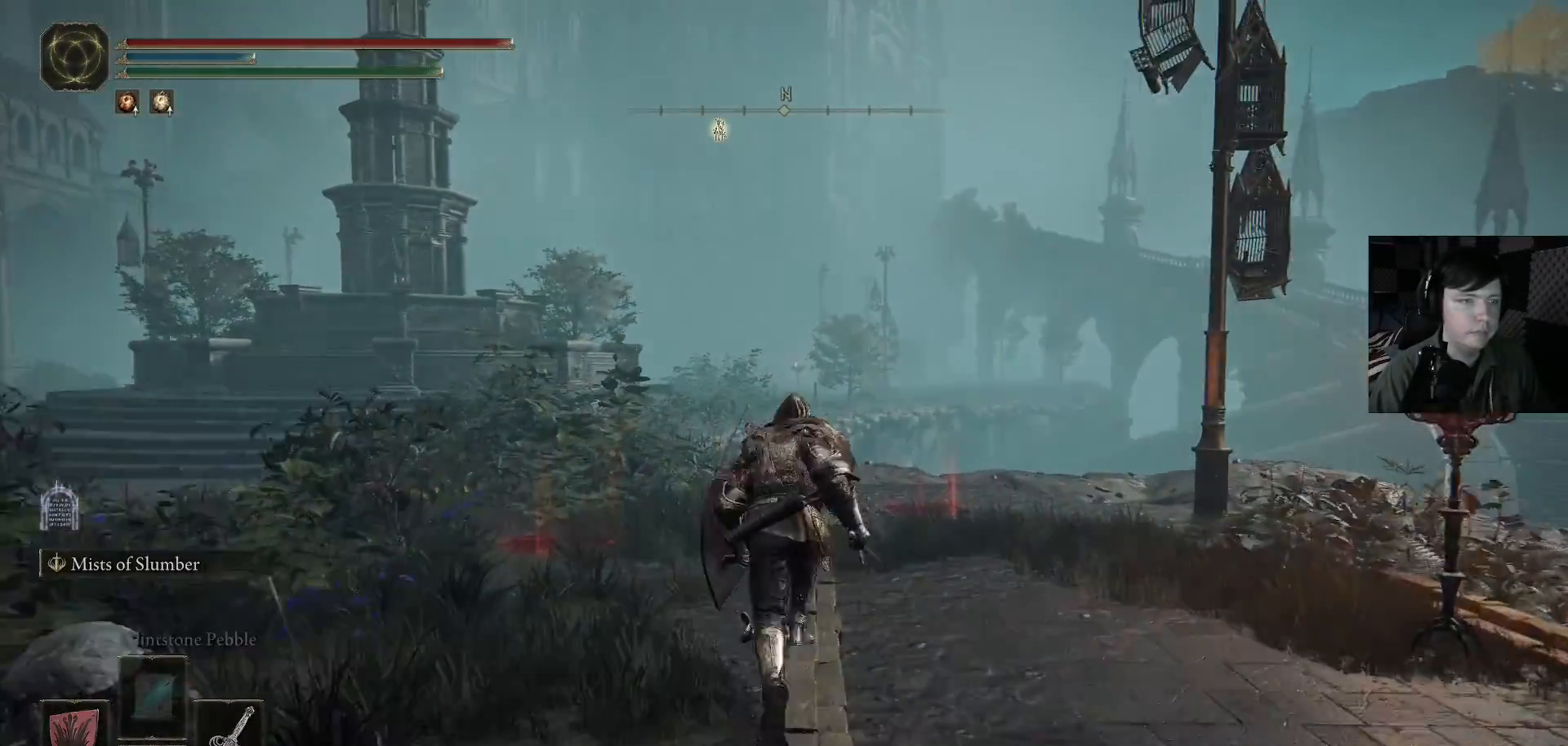
{"buttons": ["B"], "left_stick": "up", "right_stick": "center", "events": []}
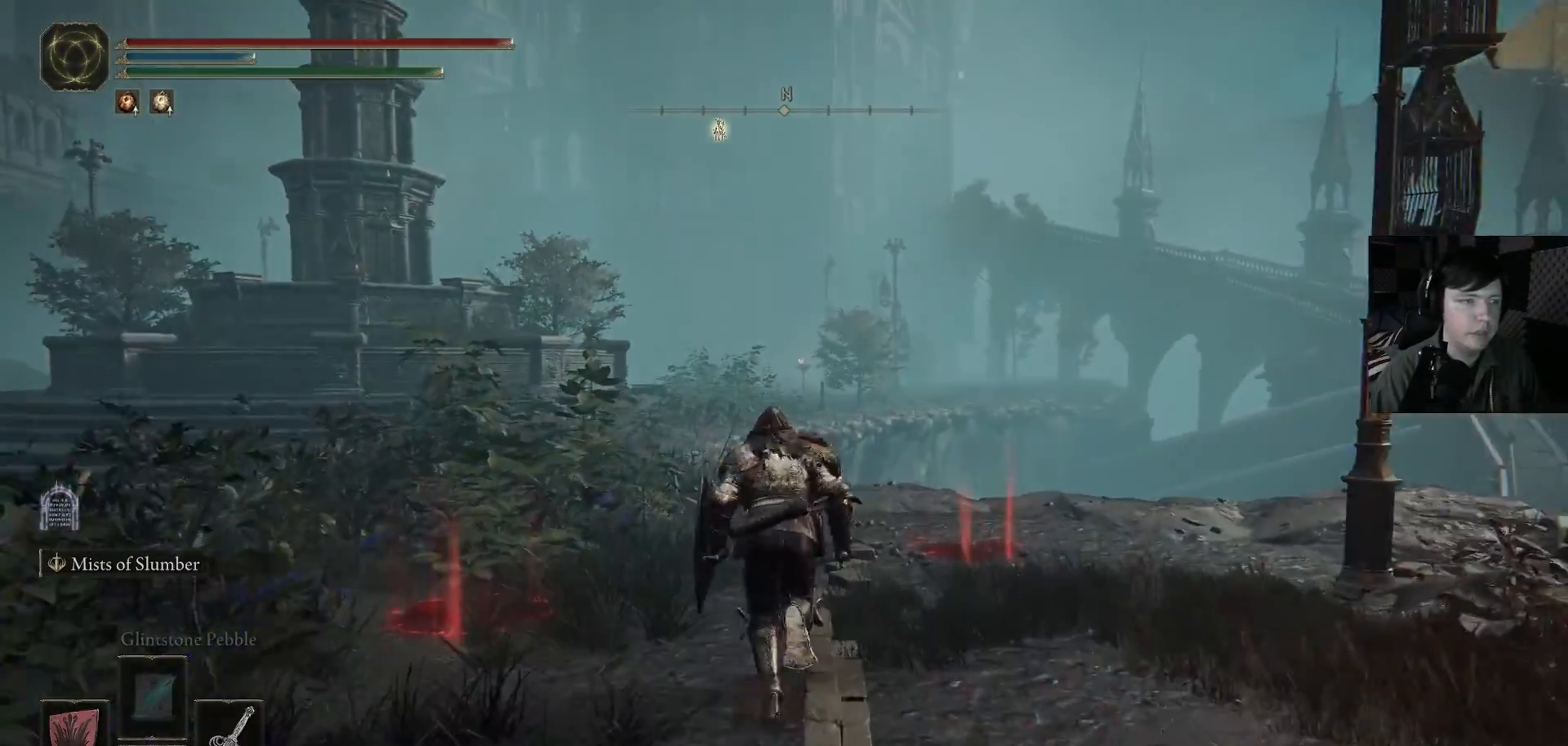
{"buttons": ["B"], "left_stick": "up", "right_stick": "center", "events": []}
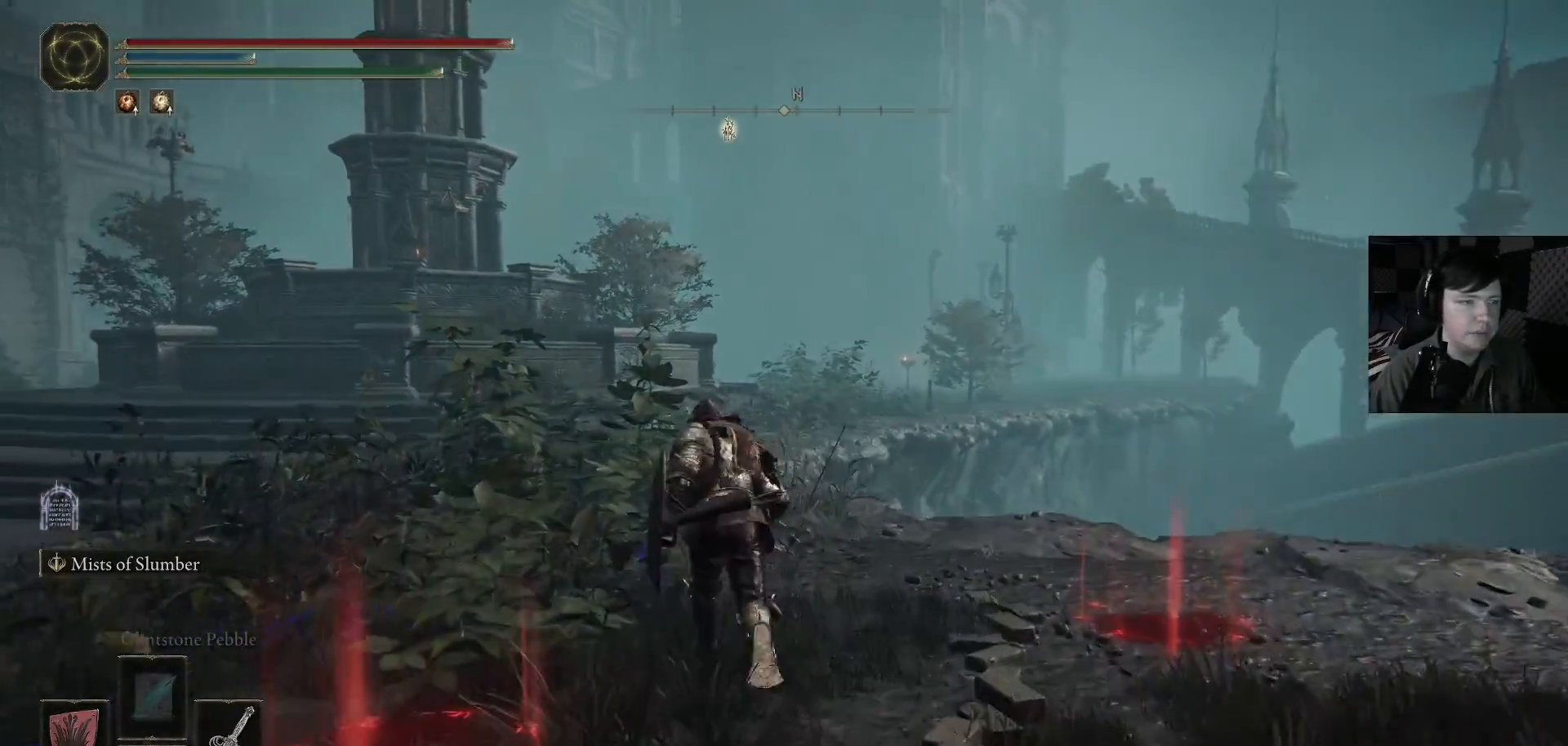
{"buttons": ["B"], "left_stick": "up", "right_stick": "center", "events": []}
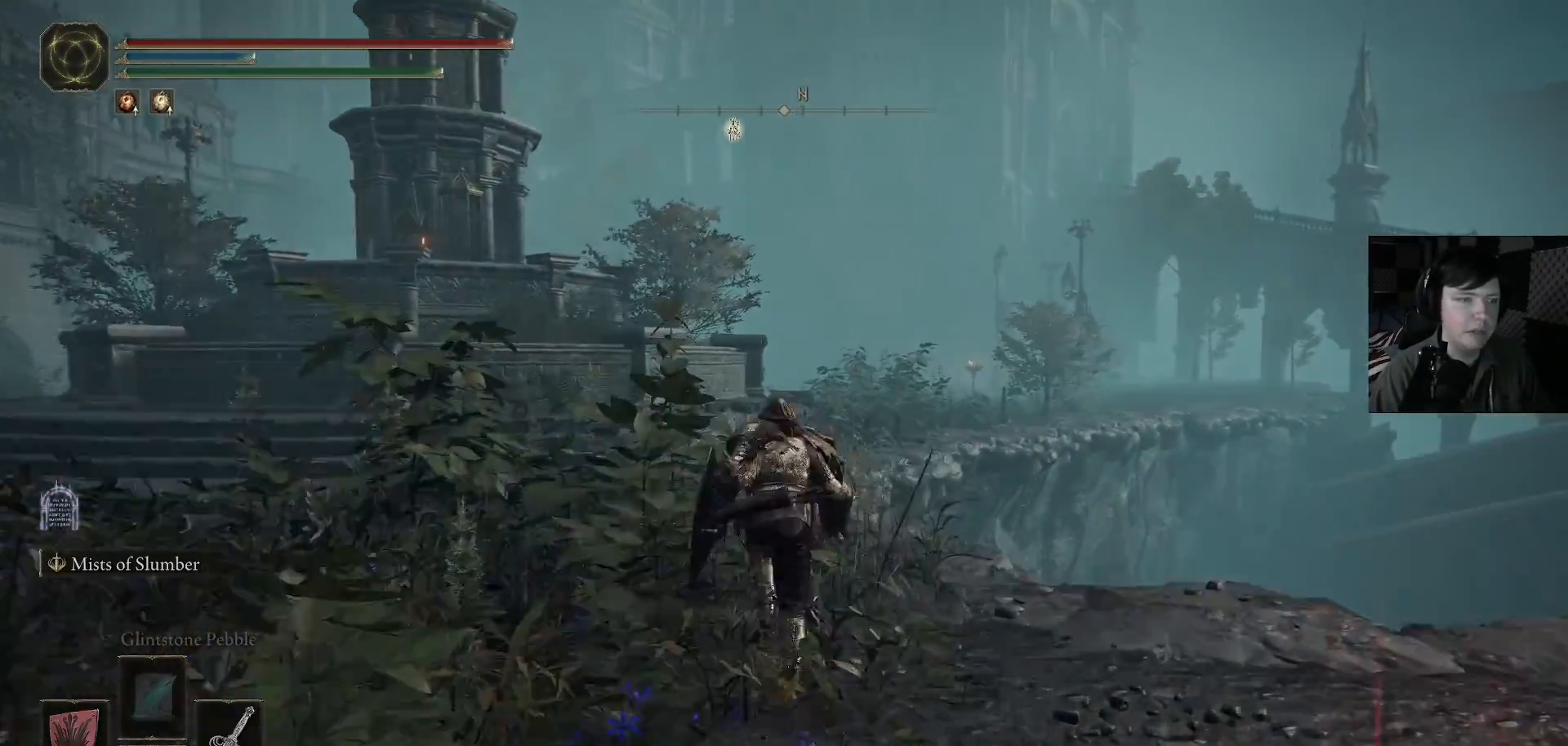
{"buttons": ["B"], "left_stick": "up", "right_stick": "center", "events": []}
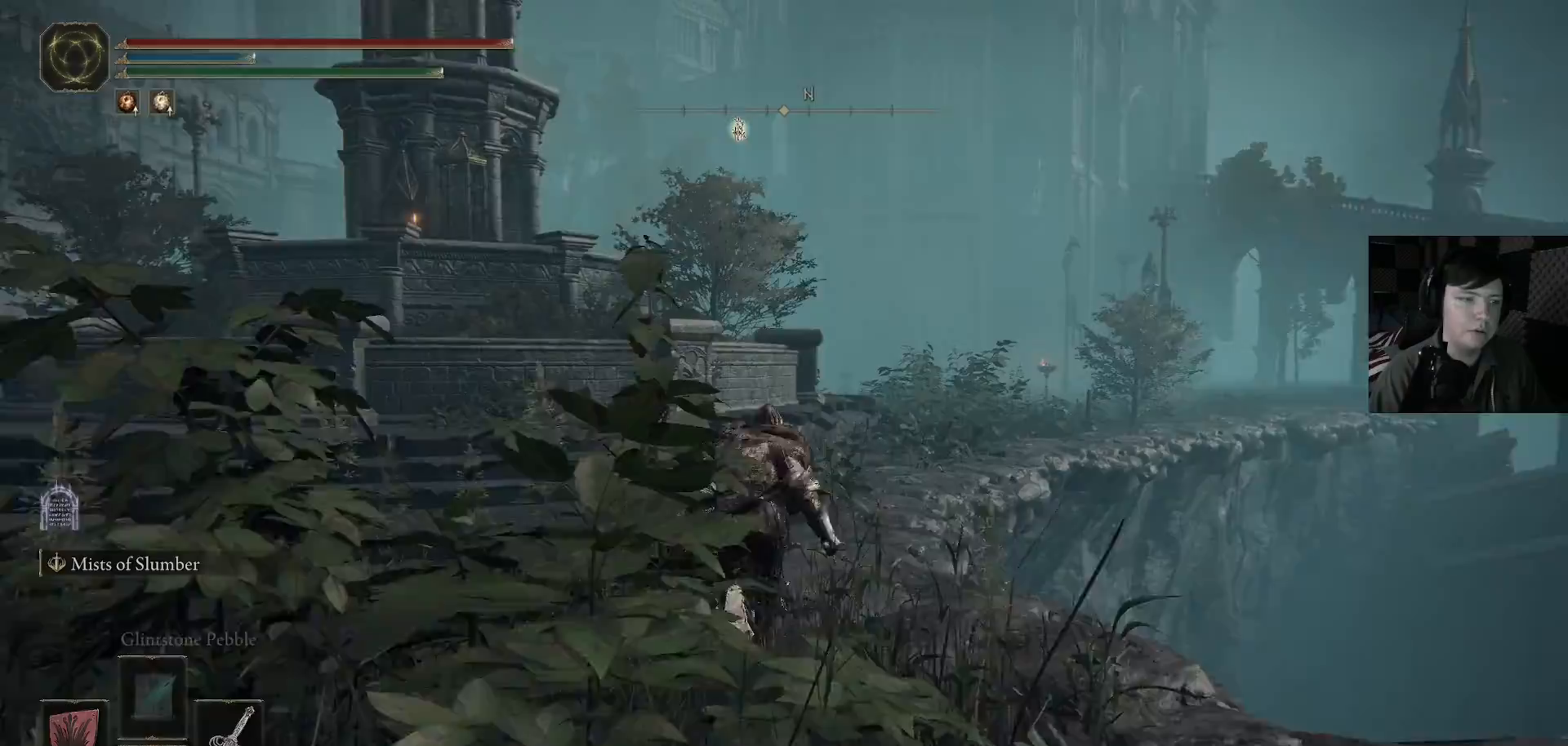
{"buttons": [], "left_stick": "up", "right_stick": "center", "events": [[367, "B", "up"]]}
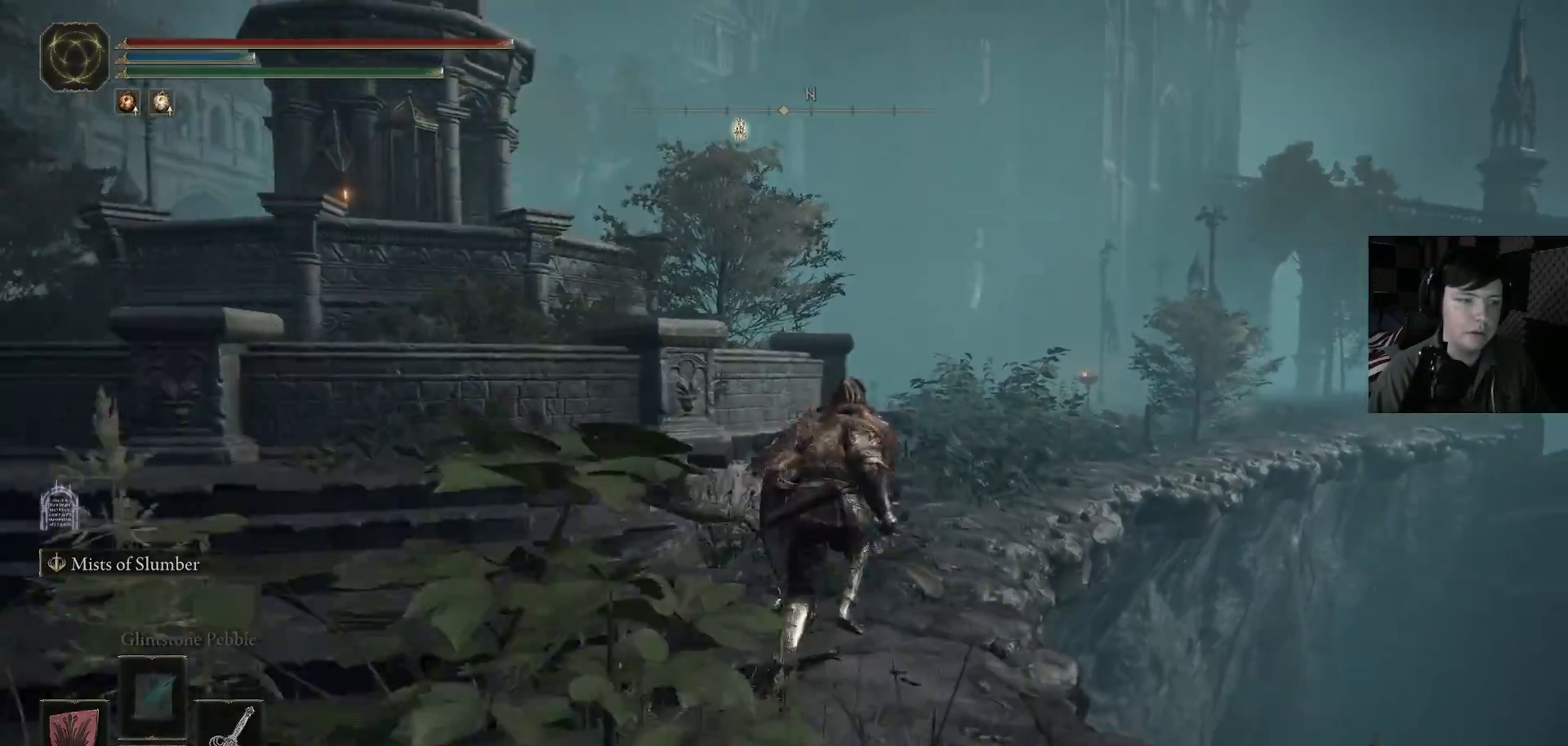
{"buttons": [], "left_stick": "up", "right_stick": "center", "events": [[100, "right_stick", "down"], [333, "right_stick", "right"], [400, "right_stick", "center"]]}
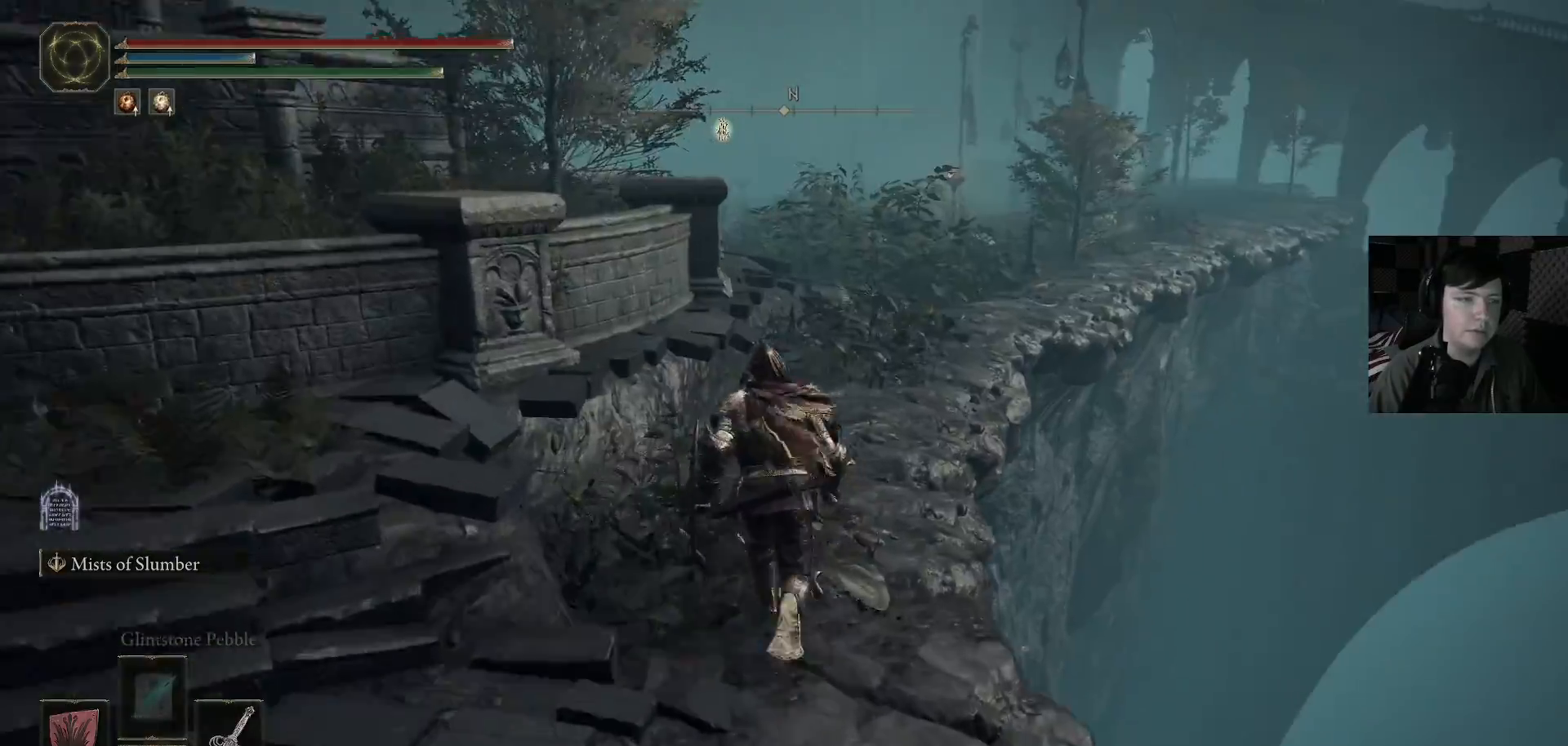
{"buttons": ["B"], "left_stick": "up", "right_stick": "center", "events": [[33, "B", "down"]]}
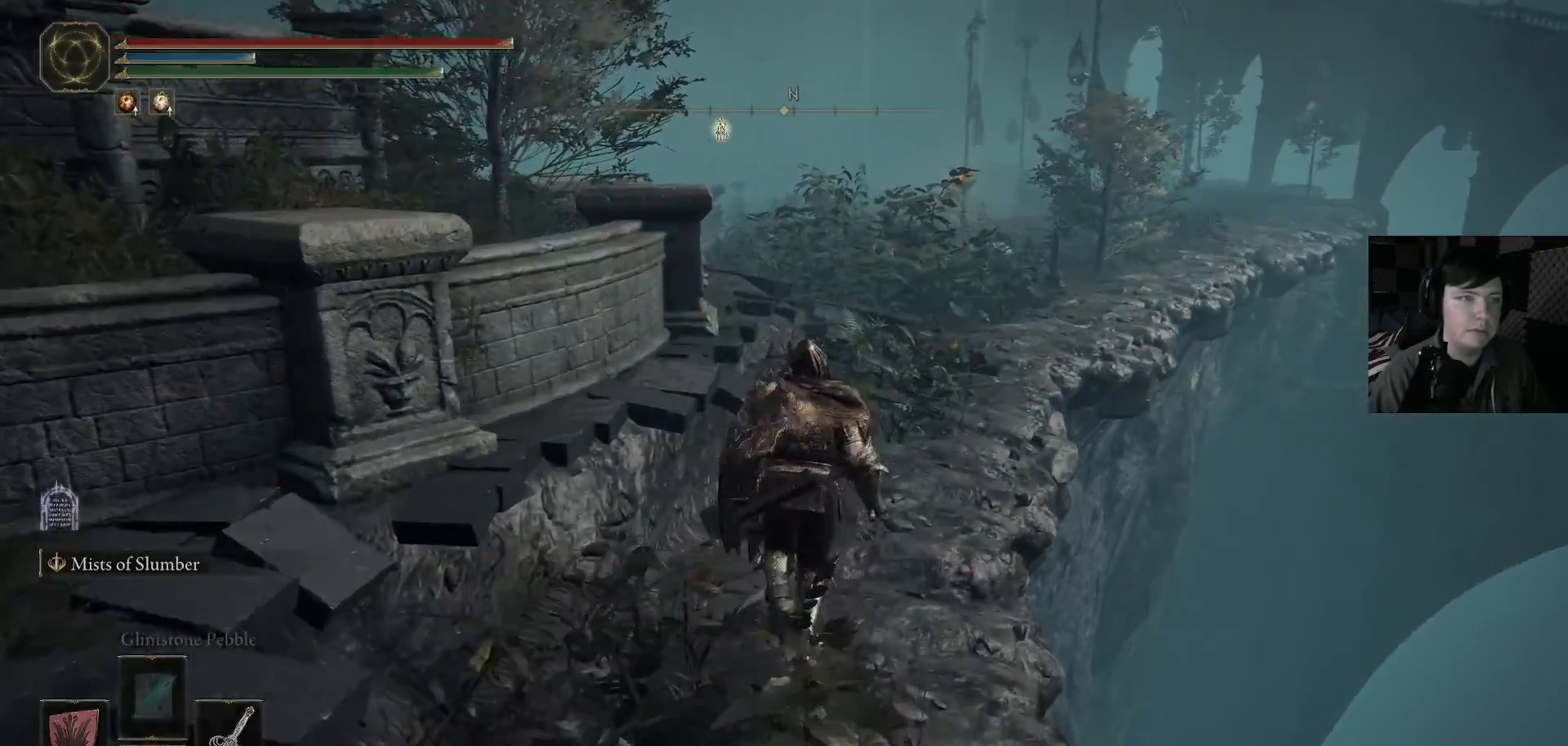
{"buttons": ["B"], "left_stick": "up", "right_stick": "center", "events": []}
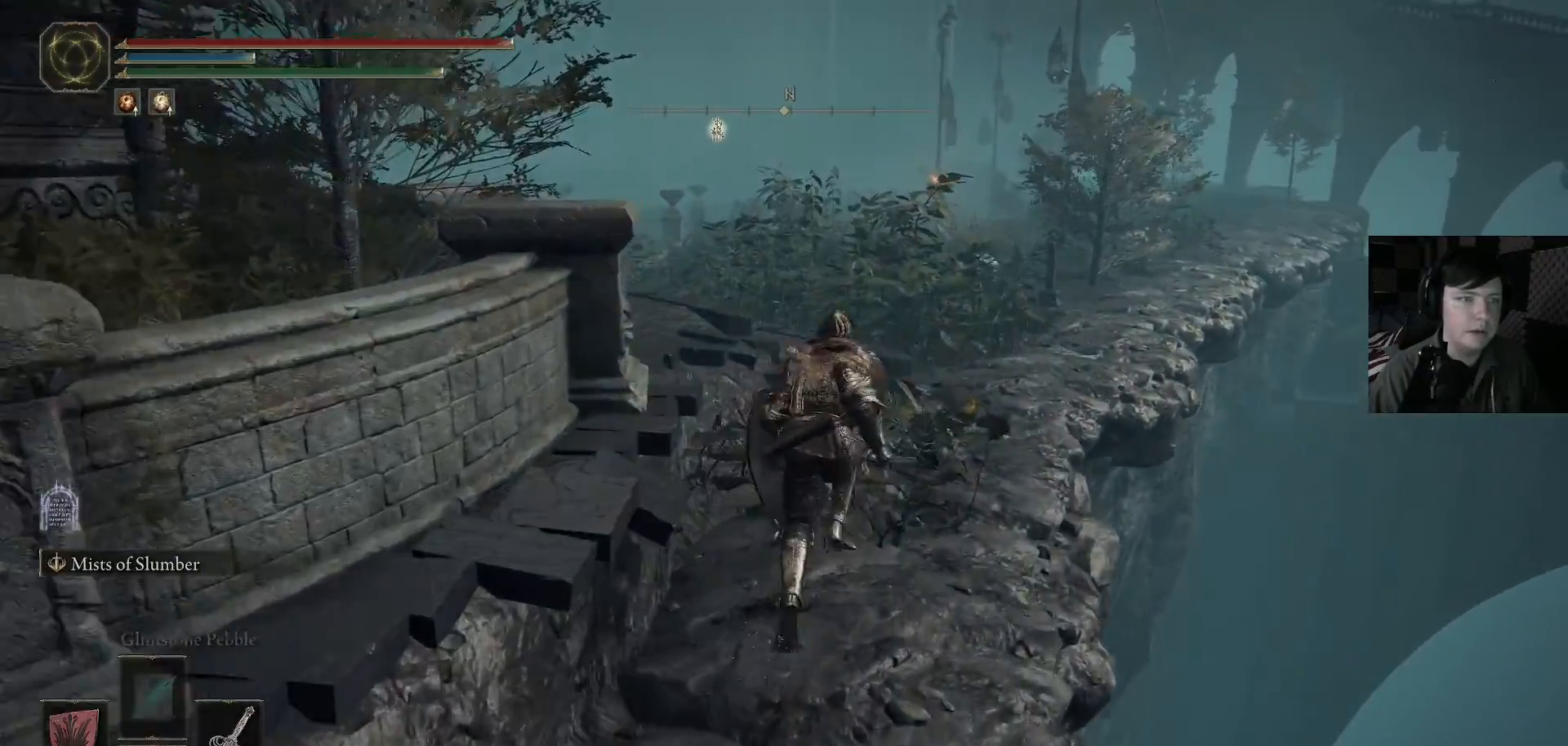
{"buttons": ["B"], "left_stick": "up", "right_stick": "center", "events": []}
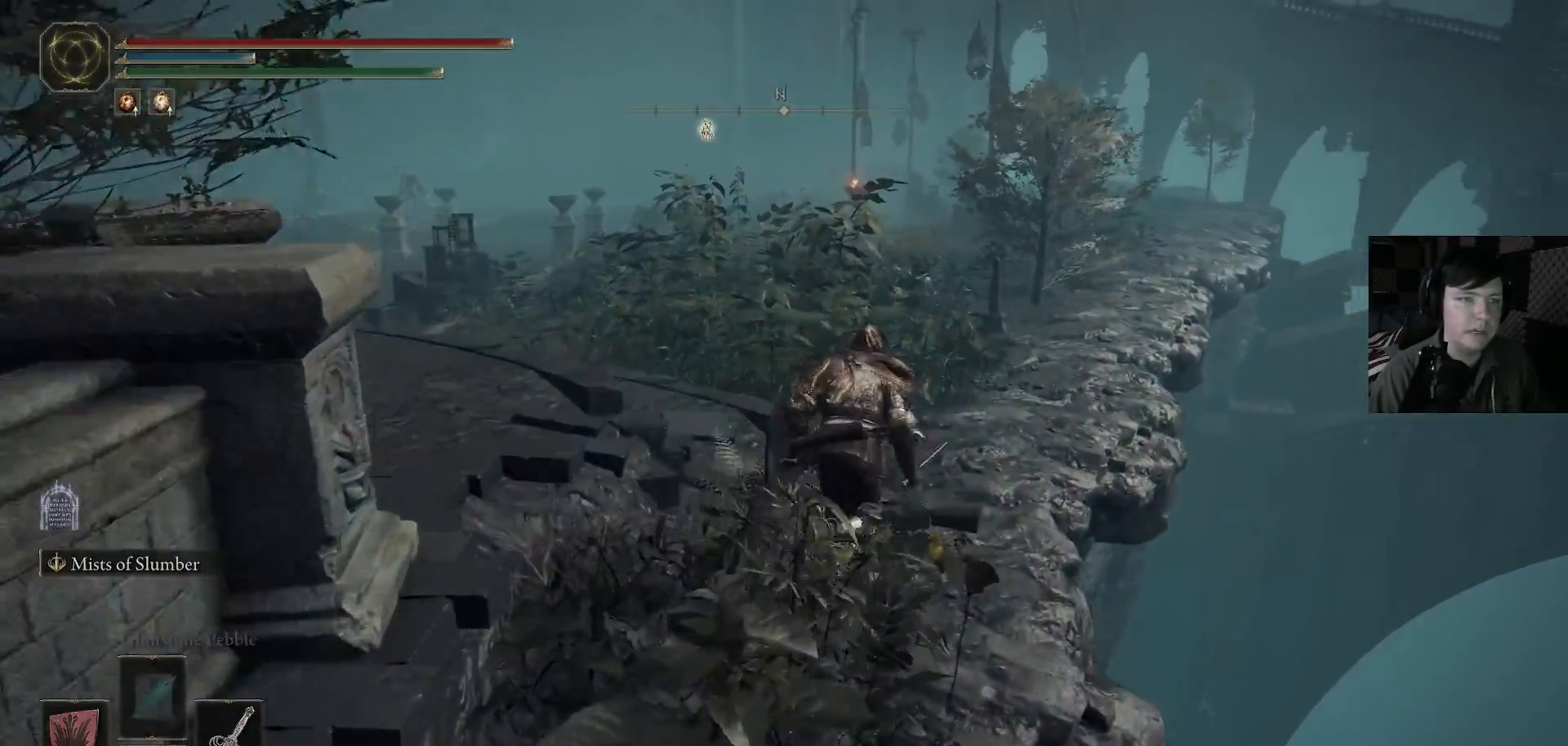
{"buttons": ["B"], "left_stick": "up", "right_stick": "center", "events": []}
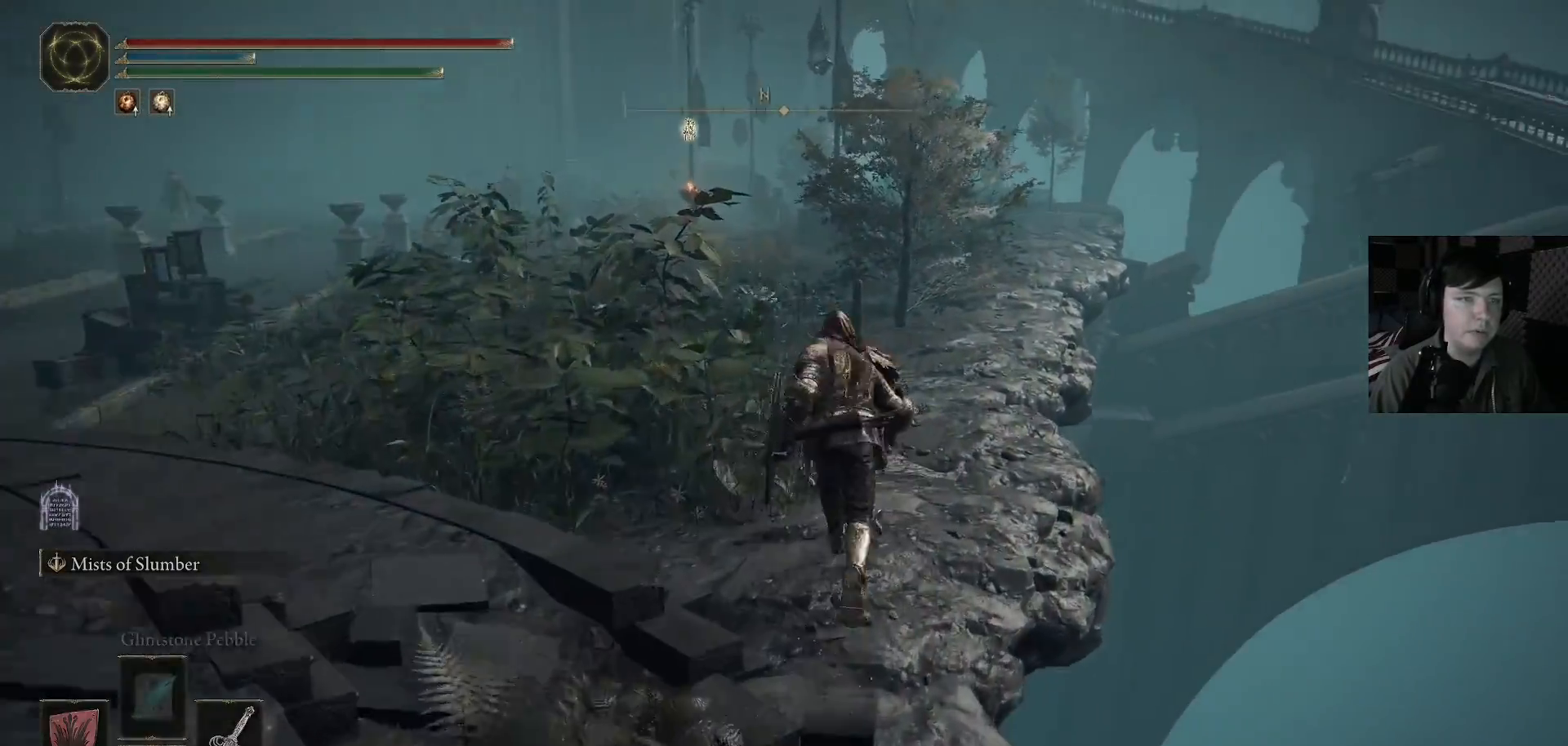
{"buttons": ["B"], "left_stick": "up", "right_stick": "center", "events": []}
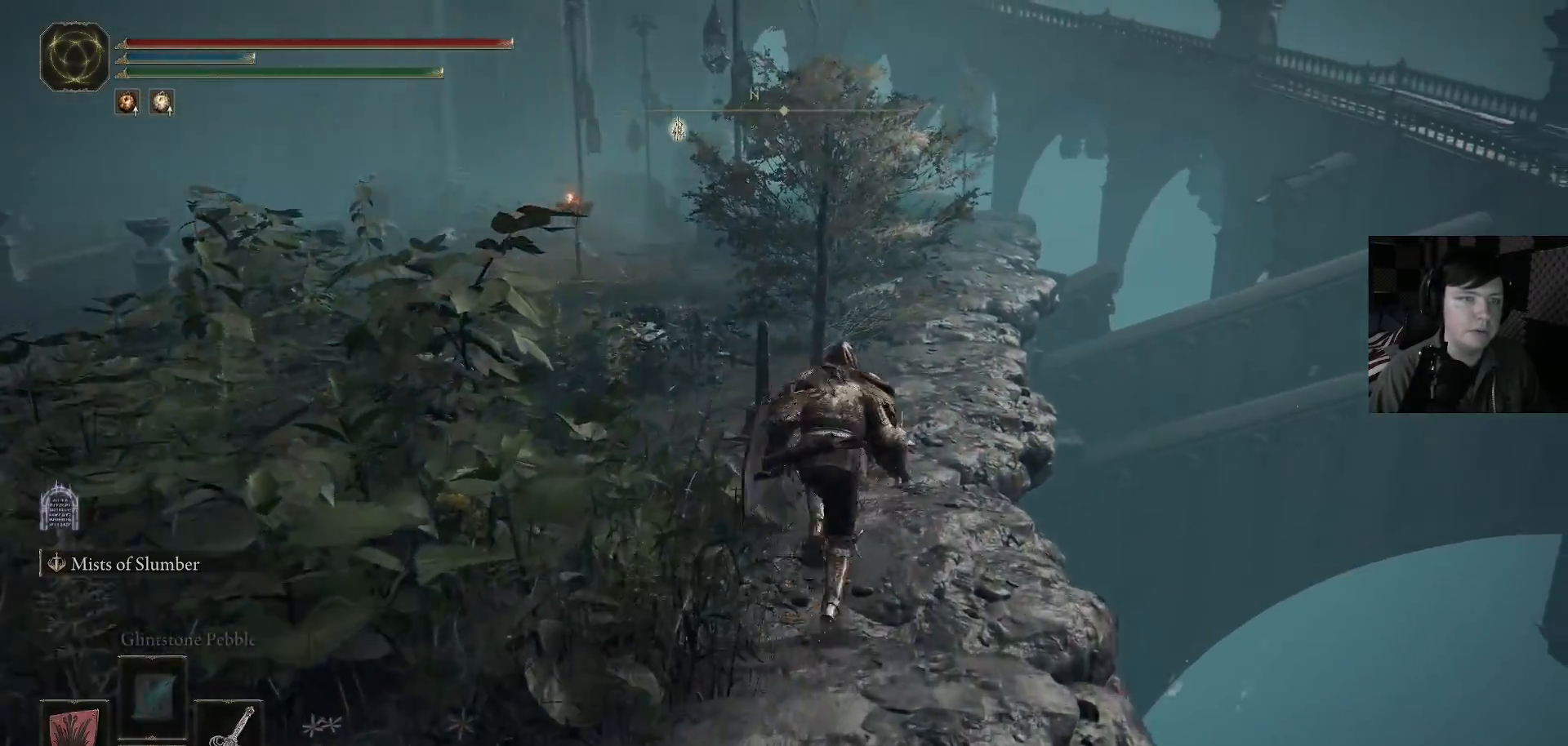
{"buttons": ["B"], "left_stick": "up", "right_stick": "center", "events": []}
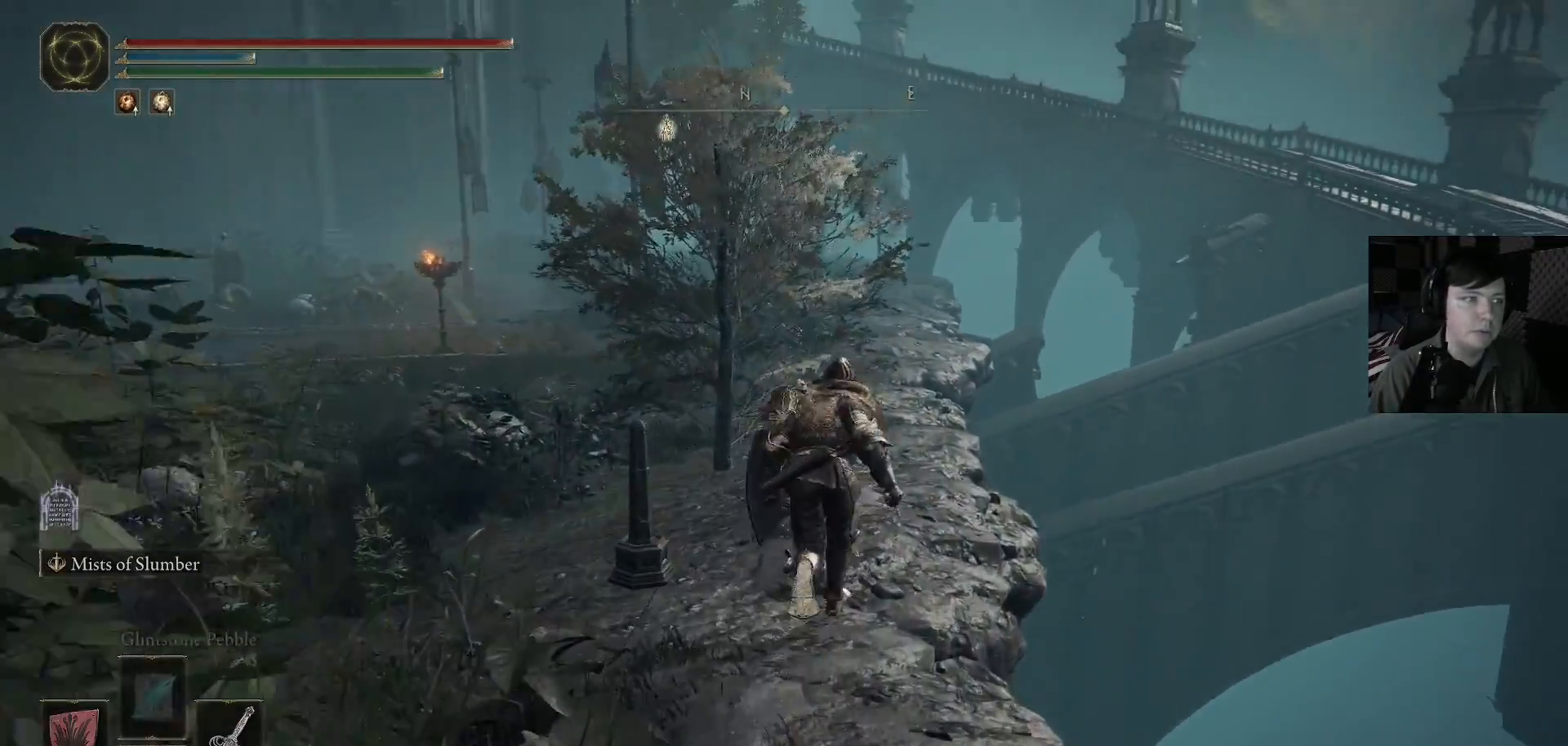
{"buttons": ["B"], "left_stick": "up", "right_stick": "center", "events": []}
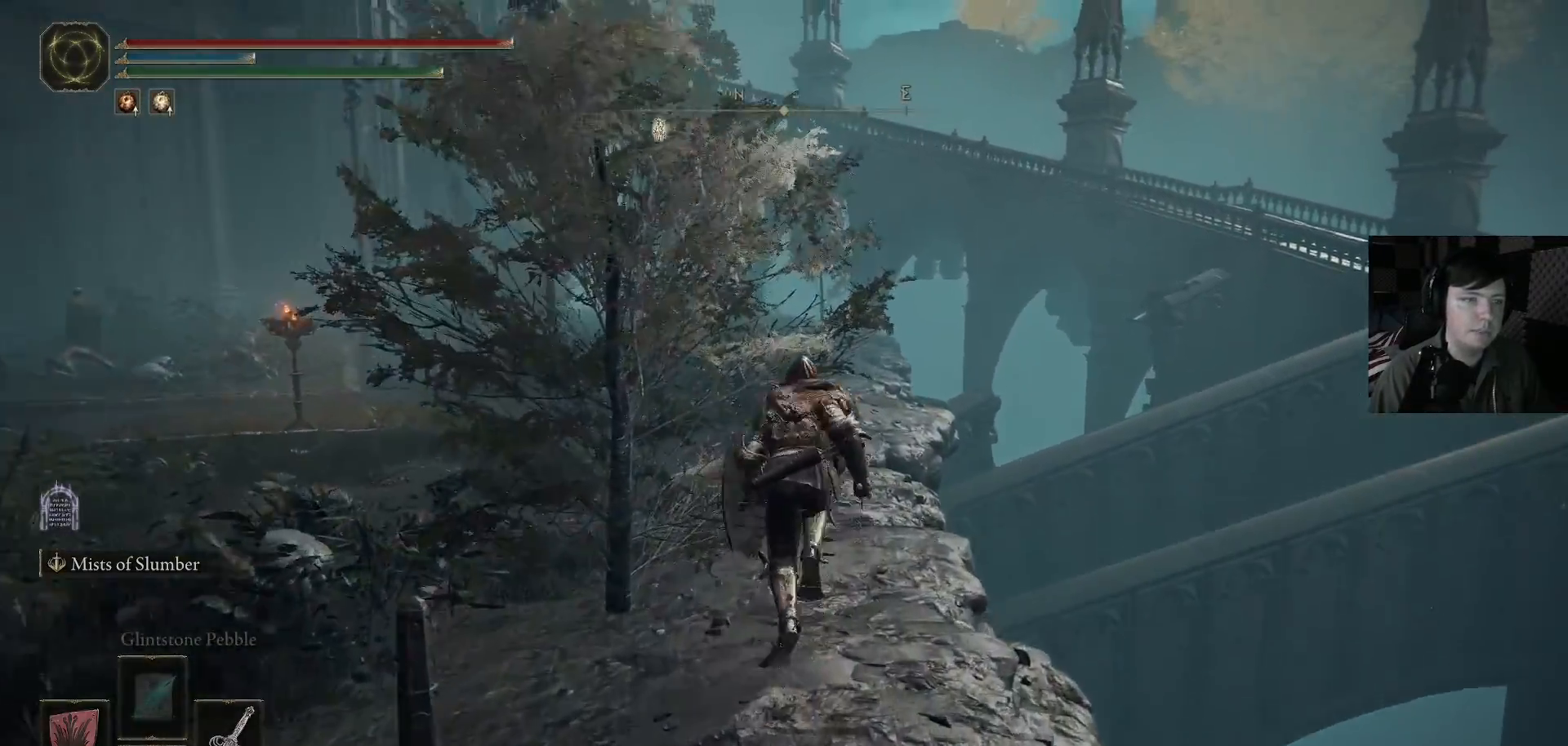
{"buttons": ["B"], "left_stick": "up", "right_stick": "center", "events": []}
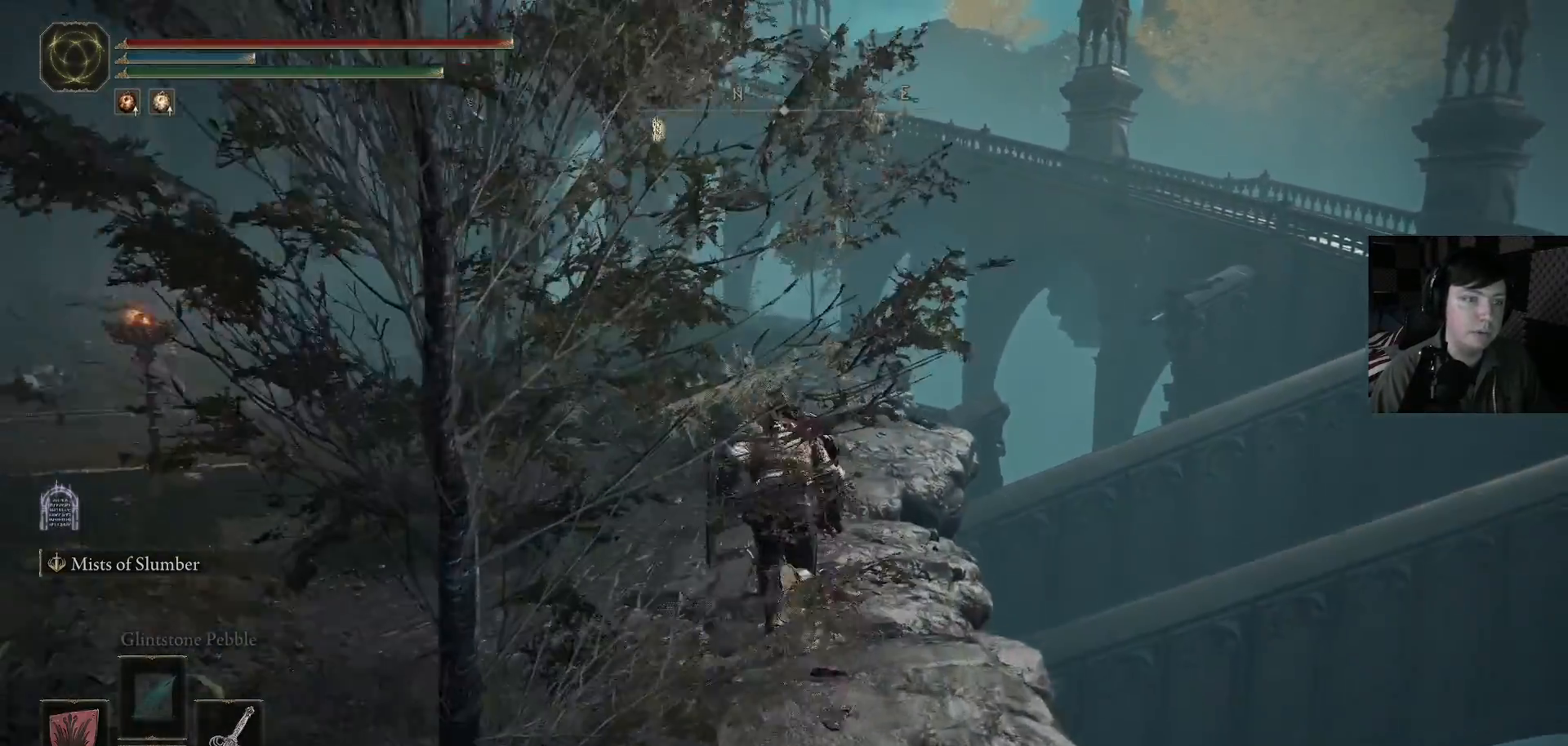
{"buttons": [], "left_stick": "up", "right_stick": "center", "events": [[500, "B", "up"]]}
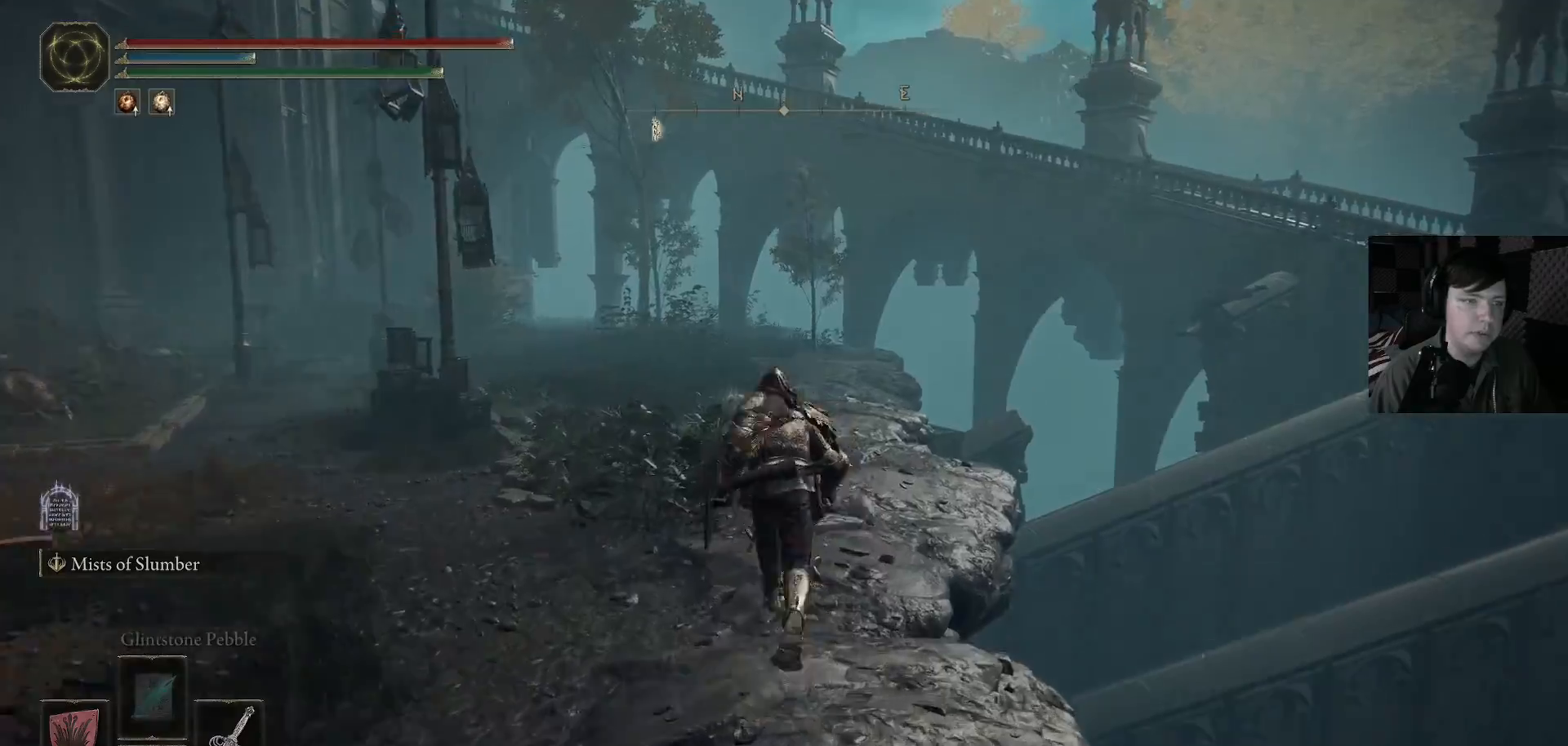
{"buttons": [], "left_stick": "up", "right_stick": "down-right", "events": [[267, "right_stick", "down"], [400, "right_stick", "down-right"]]}
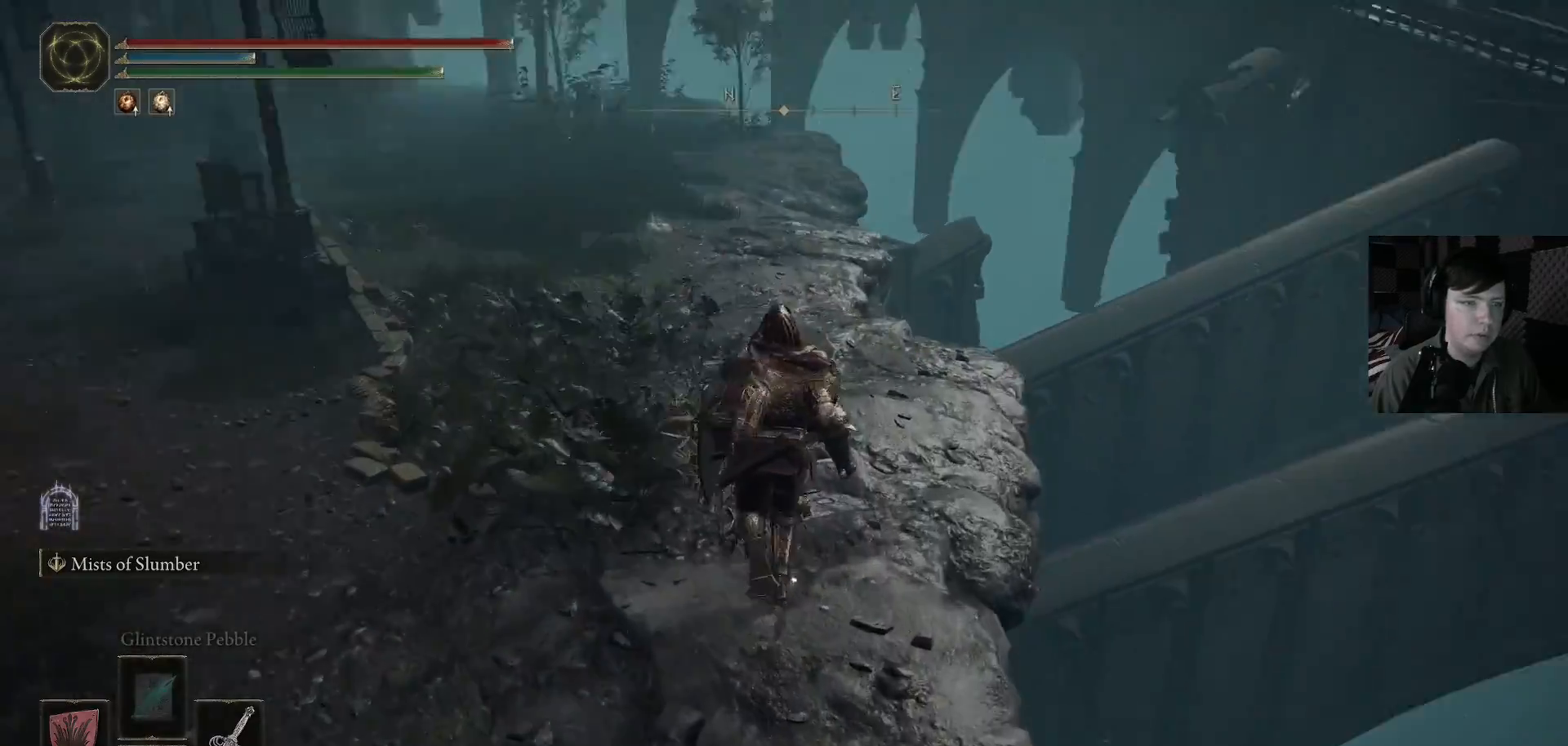
{"buttons": [], "left_stick": "up-left", "right_stick": "right", "events": [[33, "left_stick", "up-left"], [300, "right_stick", "right"]]}
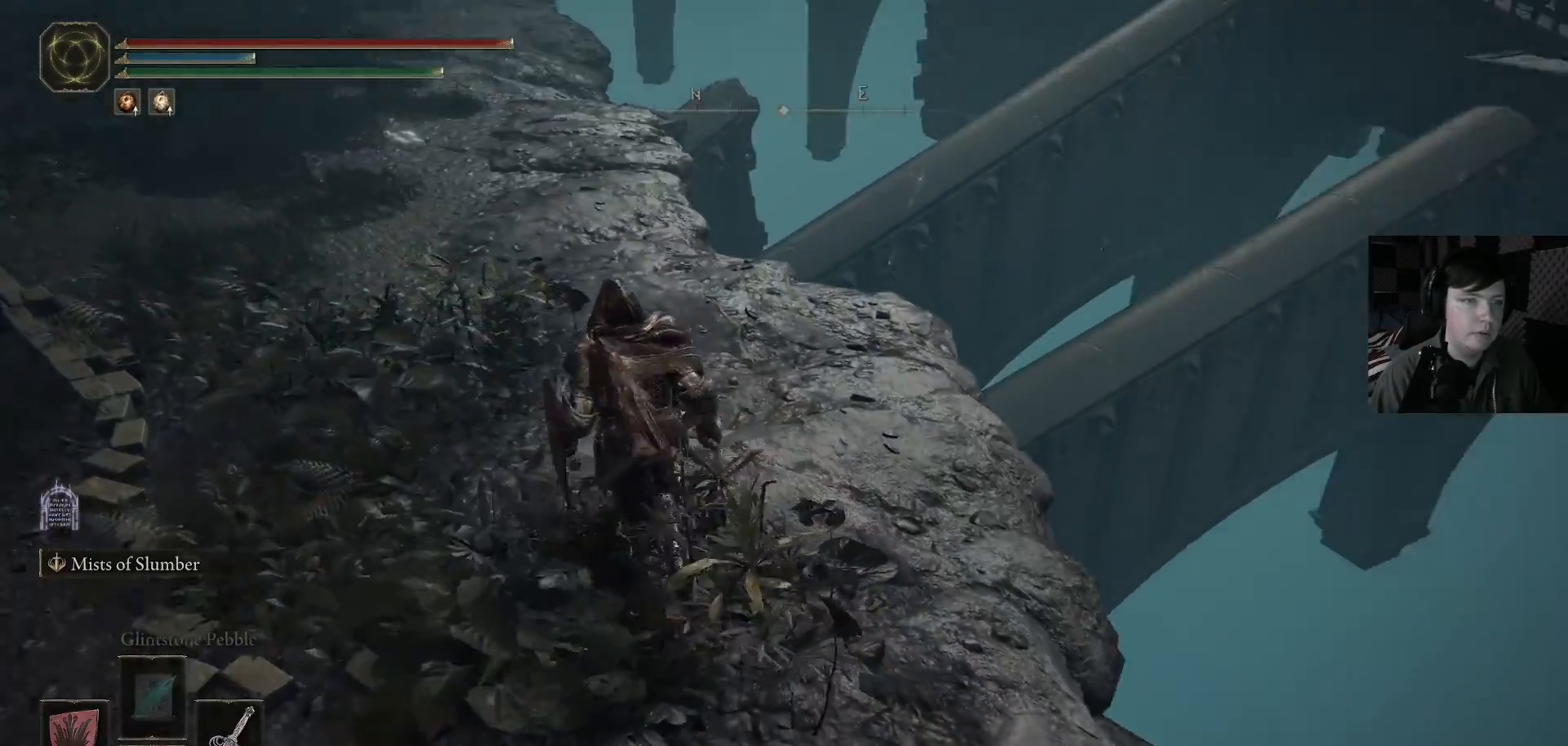
{"buttons": [], "left_stick": "up-left", "right_stick": "center", "events": [[133, "right_stick", "center"]]}
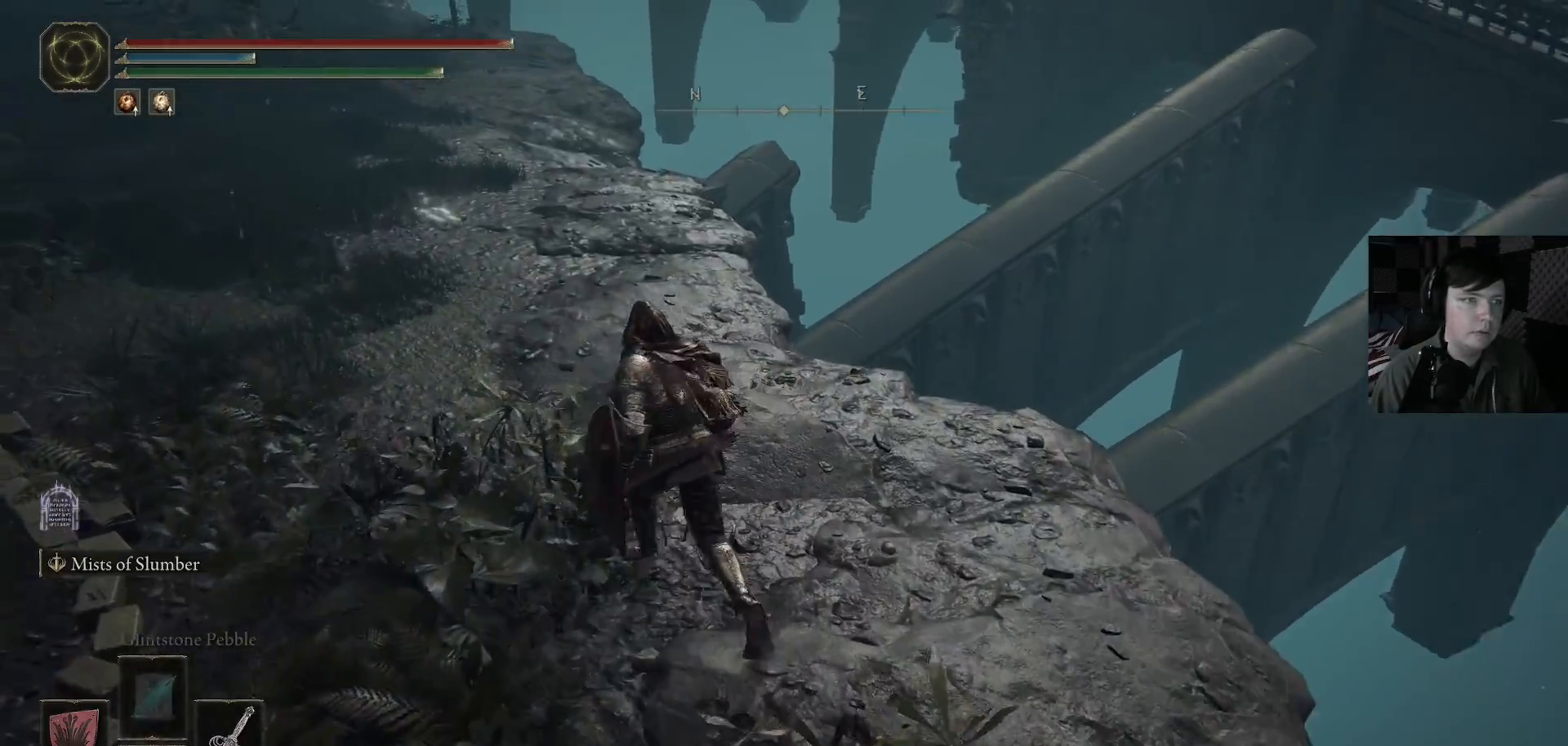
{"buttons": [], "left_stick": "up-left", "right_stick": "center", "events": []}